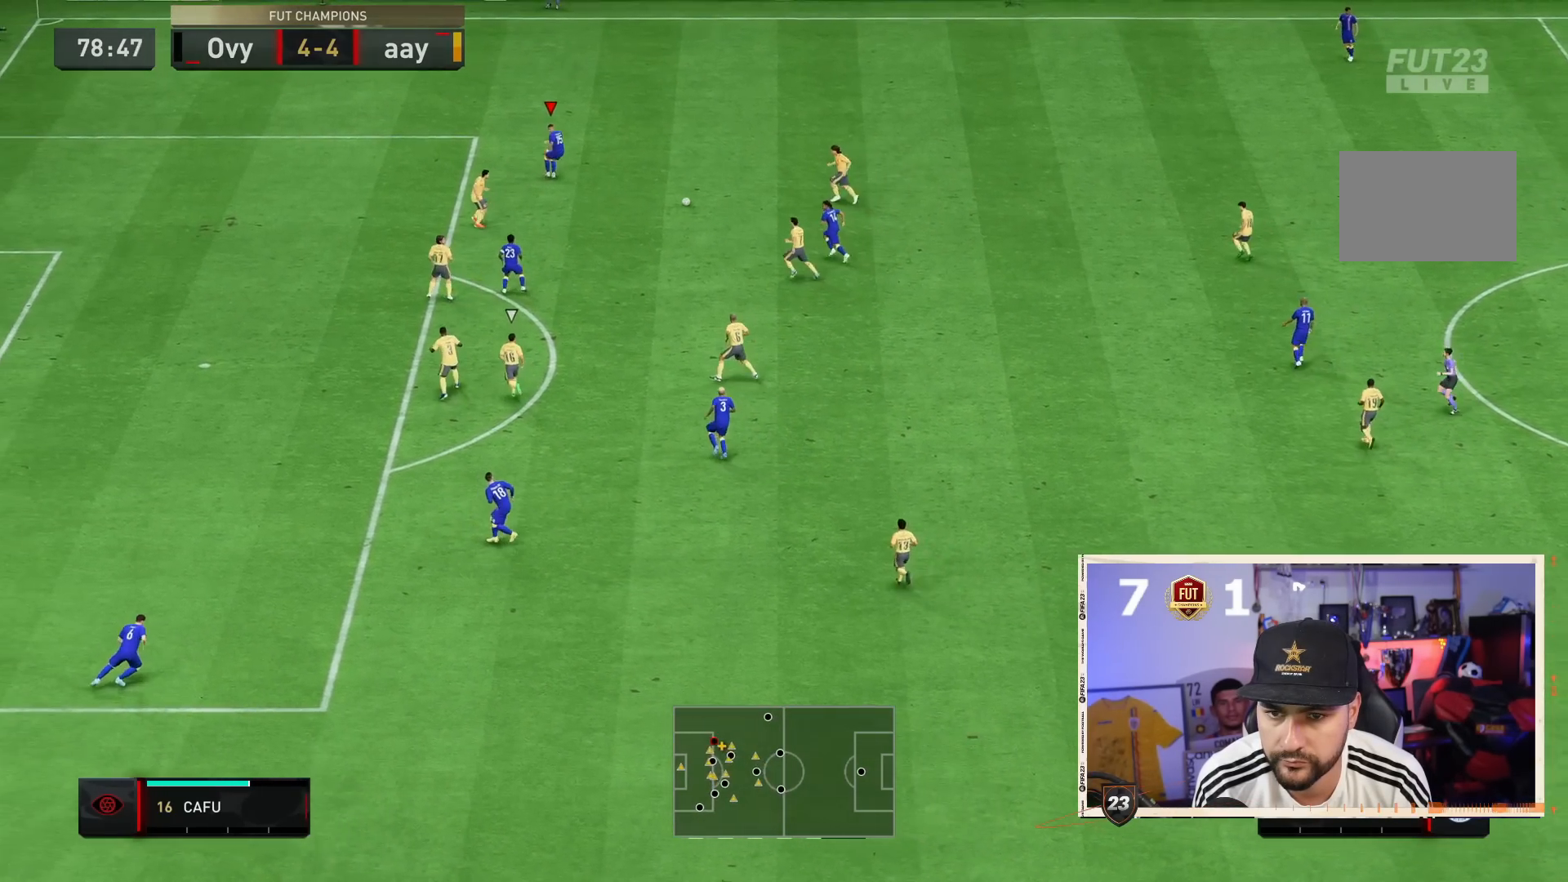
Gameplay with a controller (PlayStation layout); each line is a JSON object with the inputs held at the frame after it (dt_ms = milliseconds from this image to that frame). "events" lists button and stick changes between this image and that frame as [ms after this image, input, new state], when the widget could be followed in between. Not read: L3 R3.
{"dt_ms": 500, "buttons": [], "left_stick": "down-right", "right_stick": "center", "events": [[233, "left_stick", "center"], [400, "left_stick", "left"], [467, "left_stick", "down-right"]]}
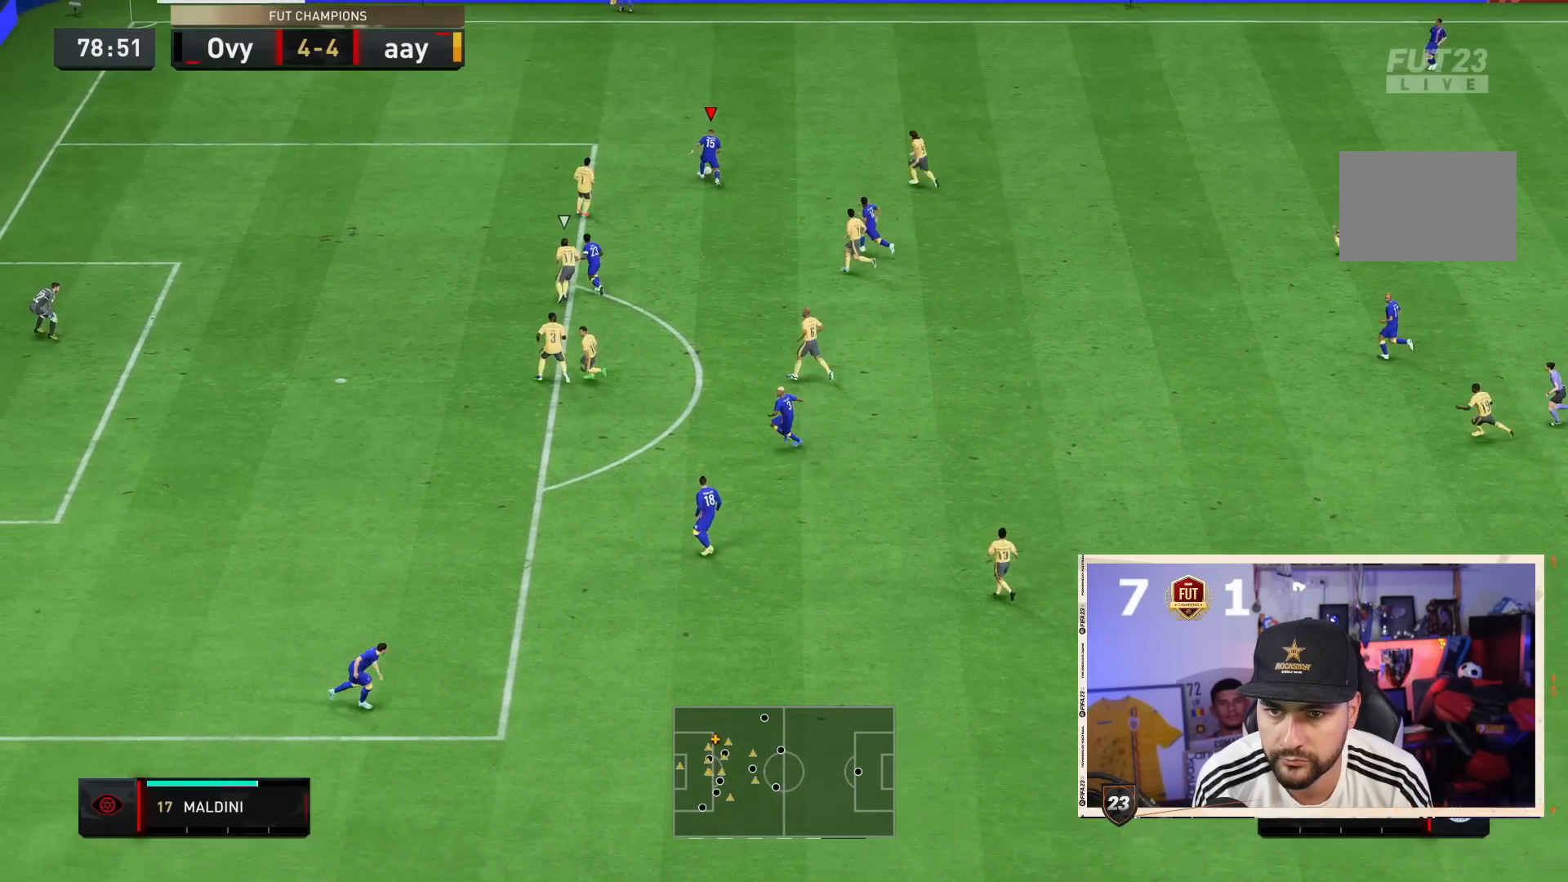
{"dt_ms": 500, "buttons": [], "left_stick": "down-right", "right_stick": "down-right", "events": [[367, "right_stick", "left"], [500, "right_stick", "down-right"]]}
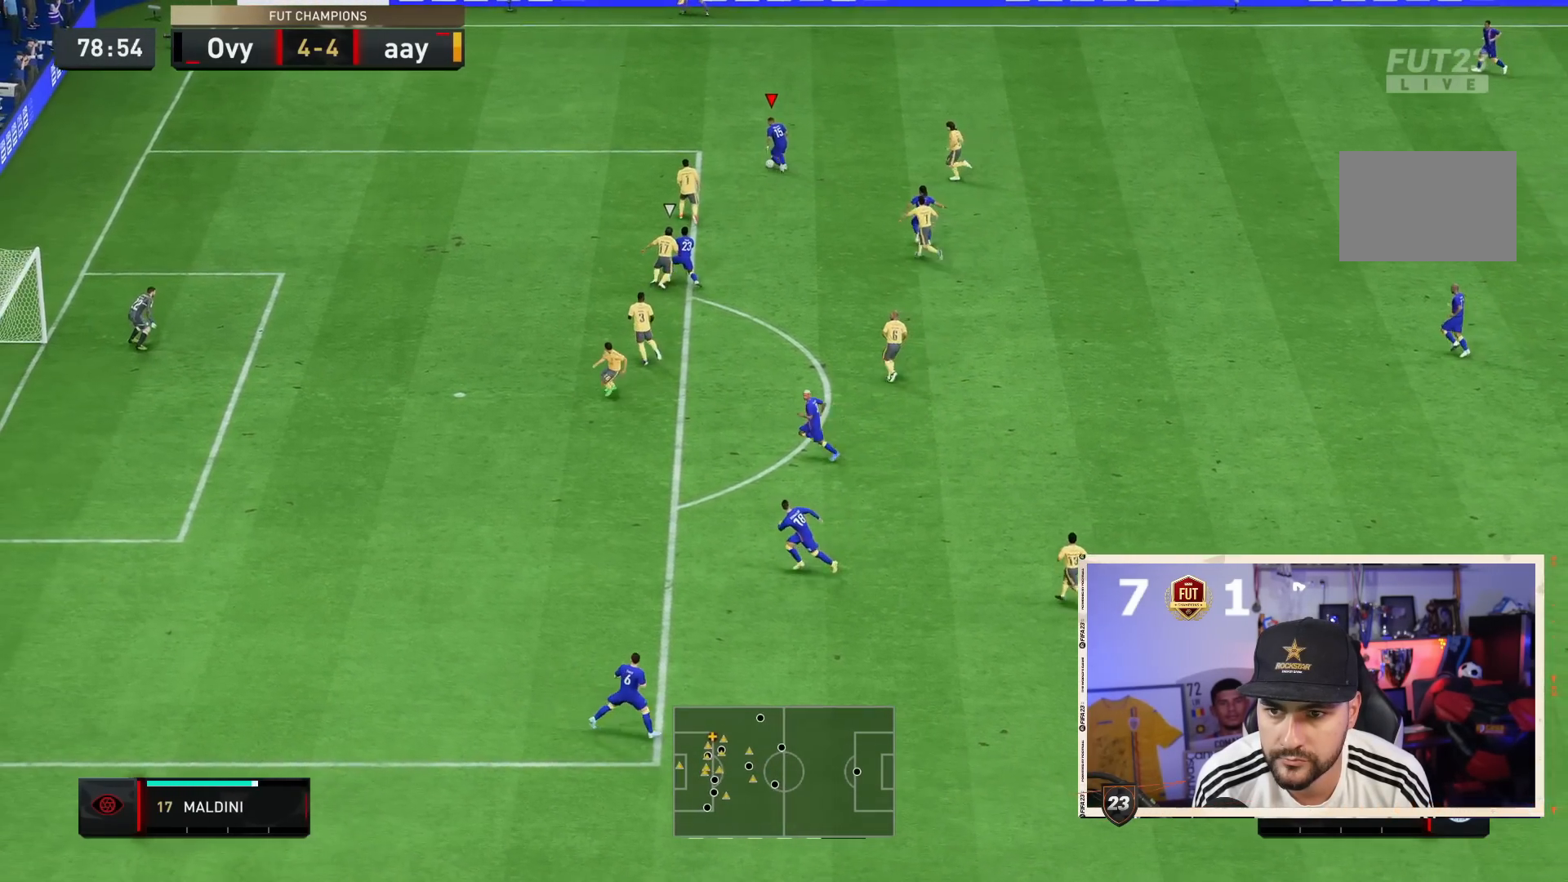
{"dt_ms": 500, "buttons": ["R2"], "left_stick": "down-right", "right_stick": "center", "events": [[33, "right_stick", "down-left"], [83, "right_stick", "center"], [133, "R2", "down"]]}
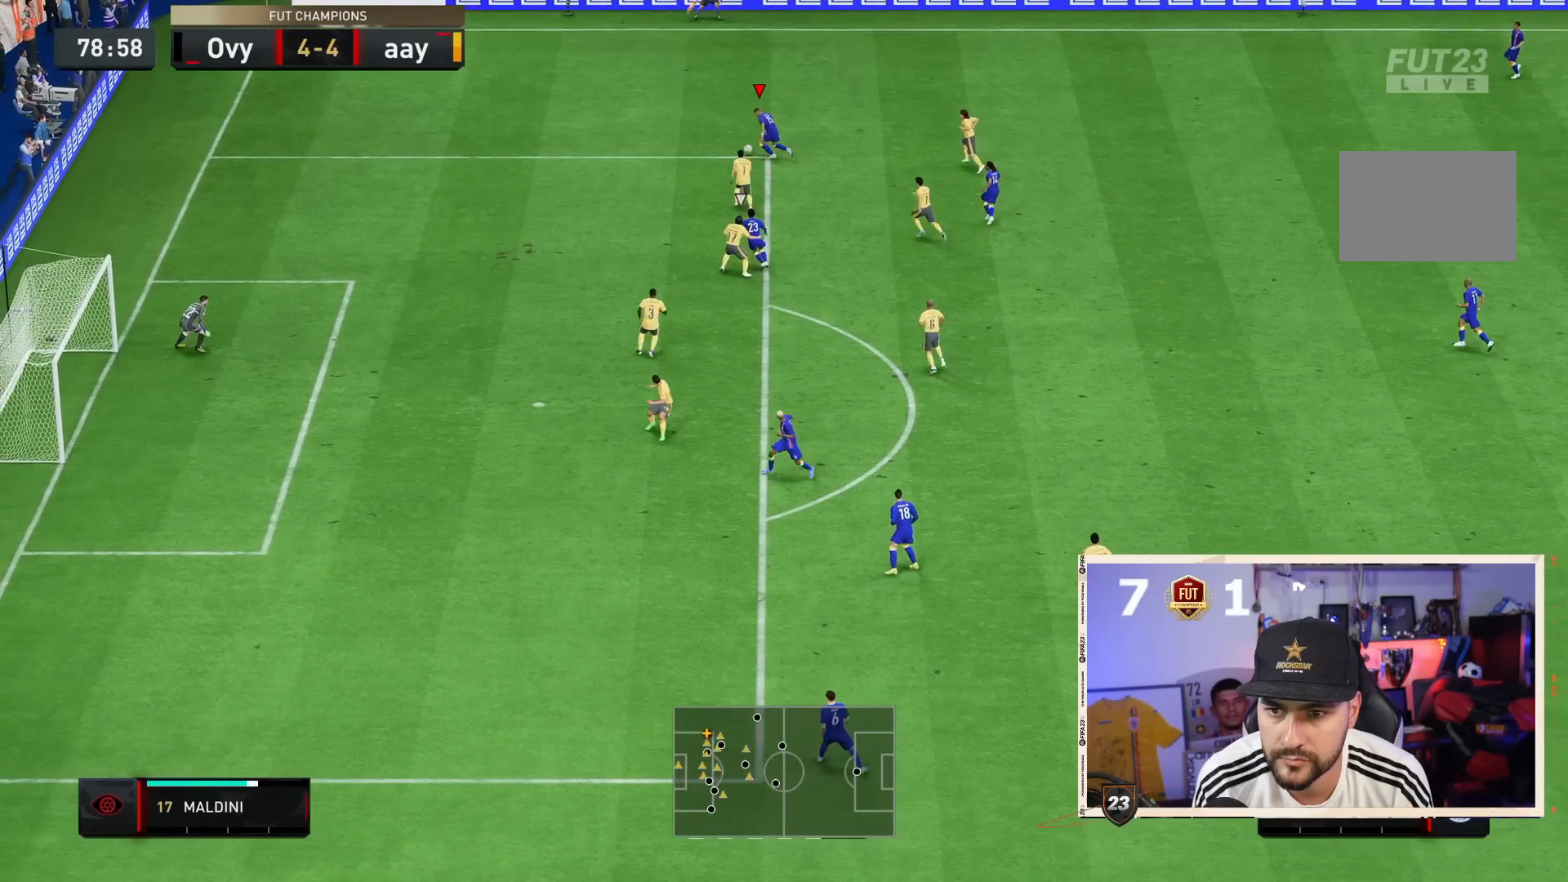
{"dt_ms": 1000, "buttons": ["R2"], "left_stick": "down", "right_stick": "center"}
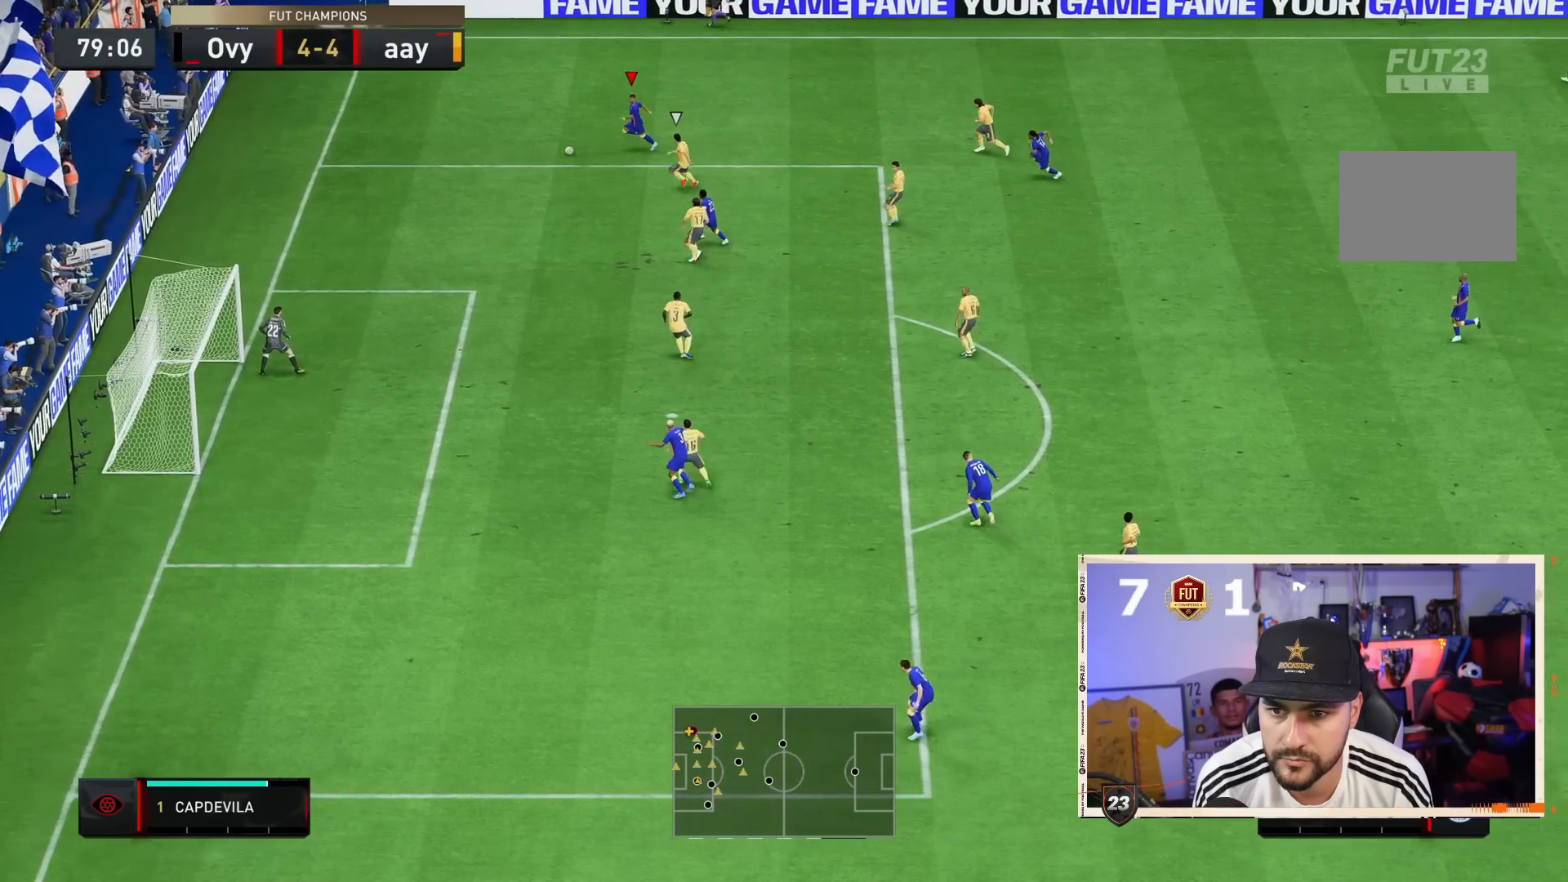
{"dt_ms": 500, "buttons": [], "left_stick": "center", "right_stick": "center", "events": [[200, "left_stick", "center"], [267, "R2", "up"]]}
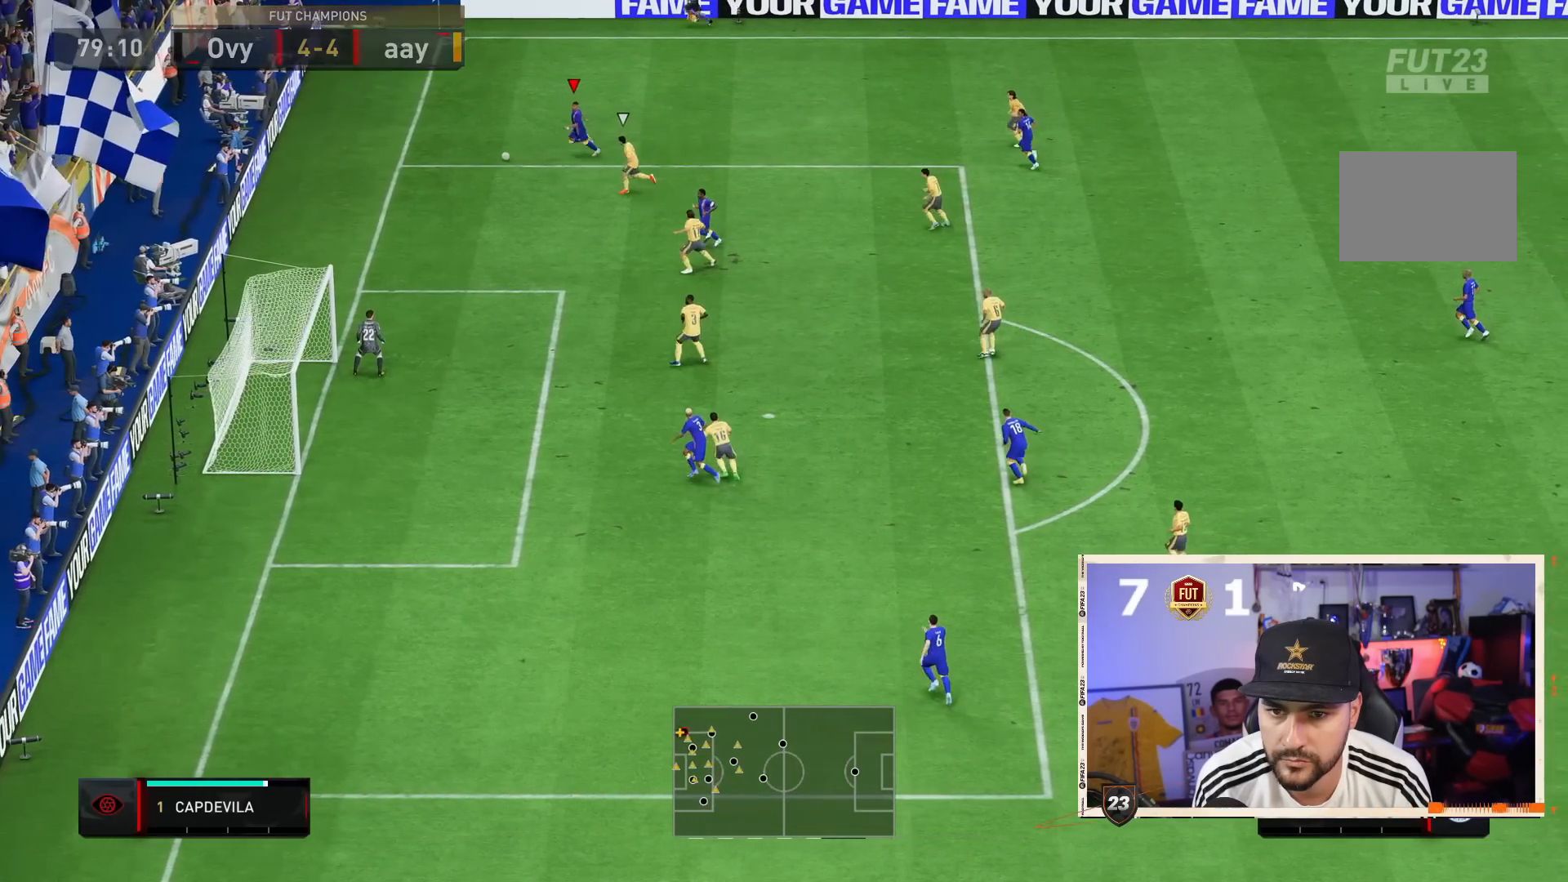
{"dt_ms": 500, "buttons": [], "left_stick": "down-right", "right_stick": "center", "events": [[17, "right_stick", "down"], [333, "left_stick", "down-right"], [367, "CROSS", "down"], [367, "right_stick", "center"], [467, "CROSS", "up"]]}
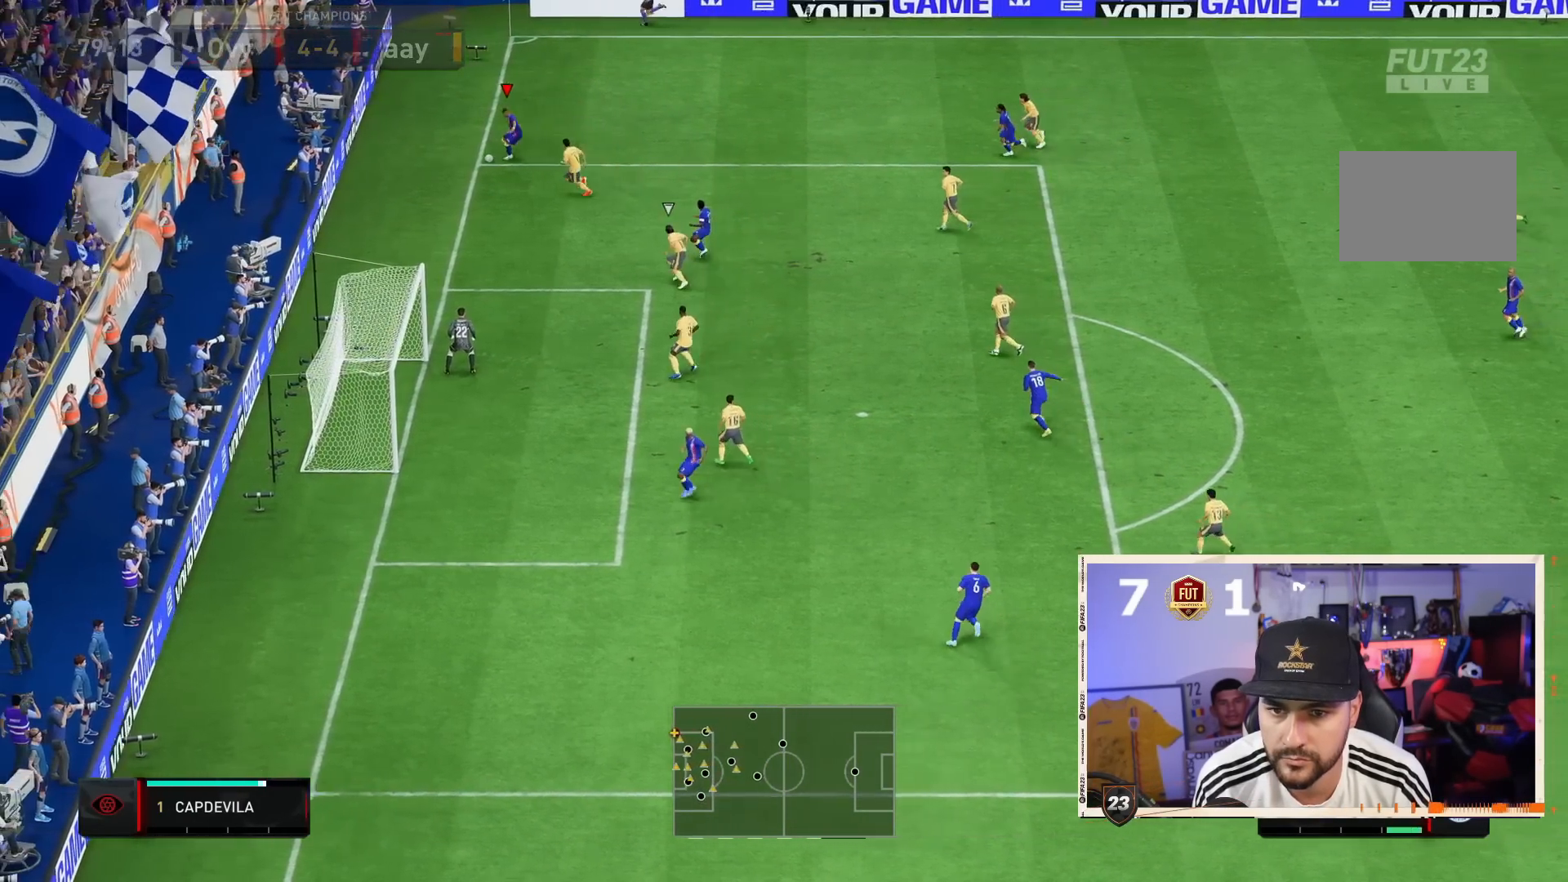
{"dt_ms": 500, "buttons": [], "left_stick": "down-right", "right_stick": "center", "events": []}
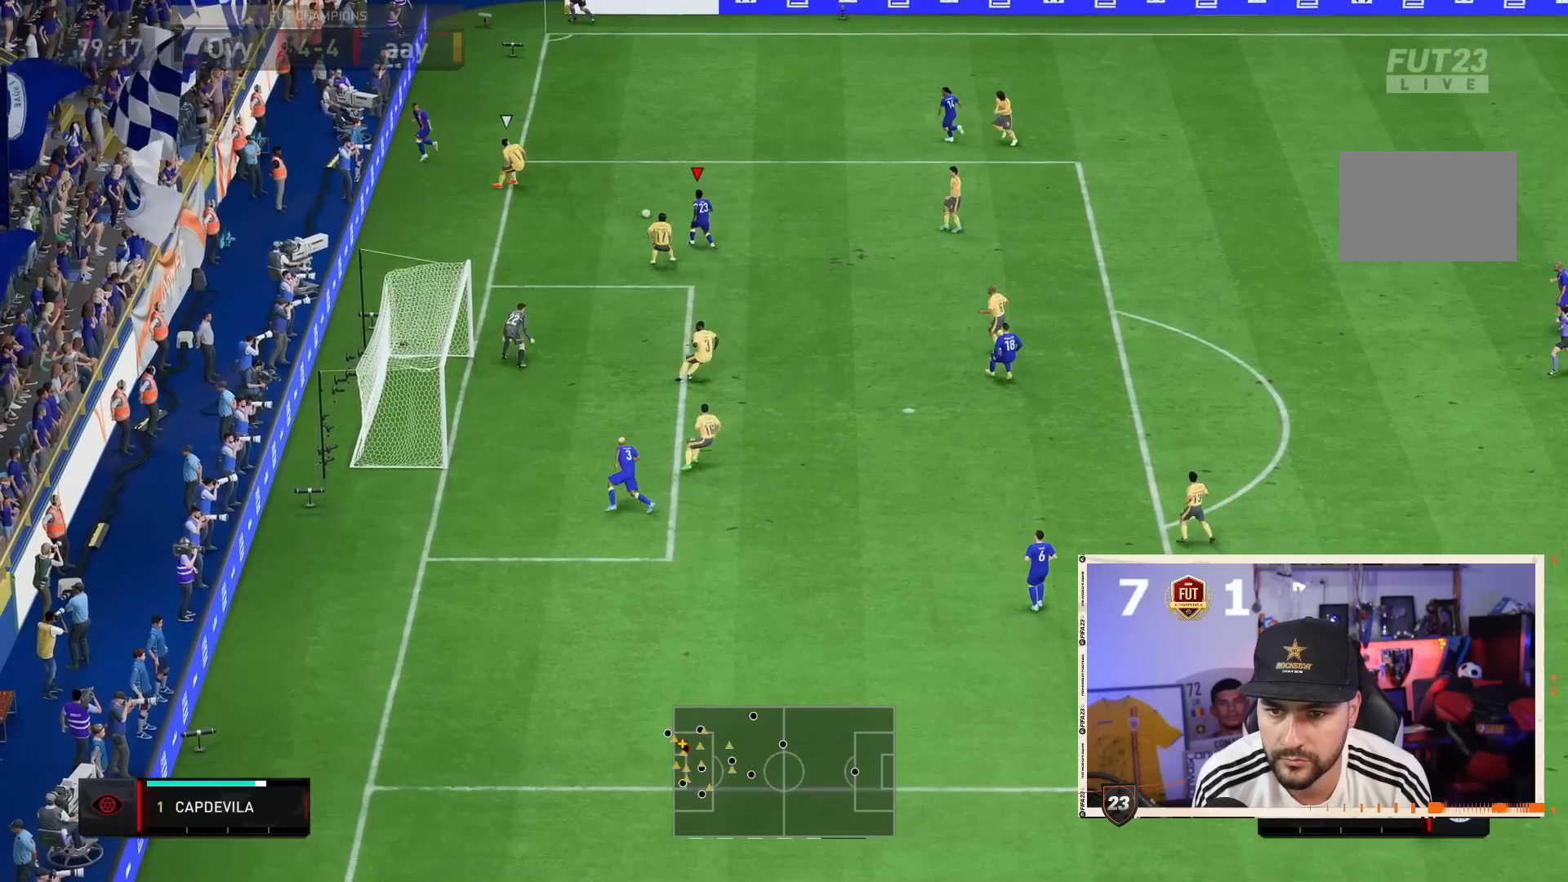
{"dt_ms": 500, "buttons": [], "left_stick": "down-right", "right_stick": "center", "events": []}
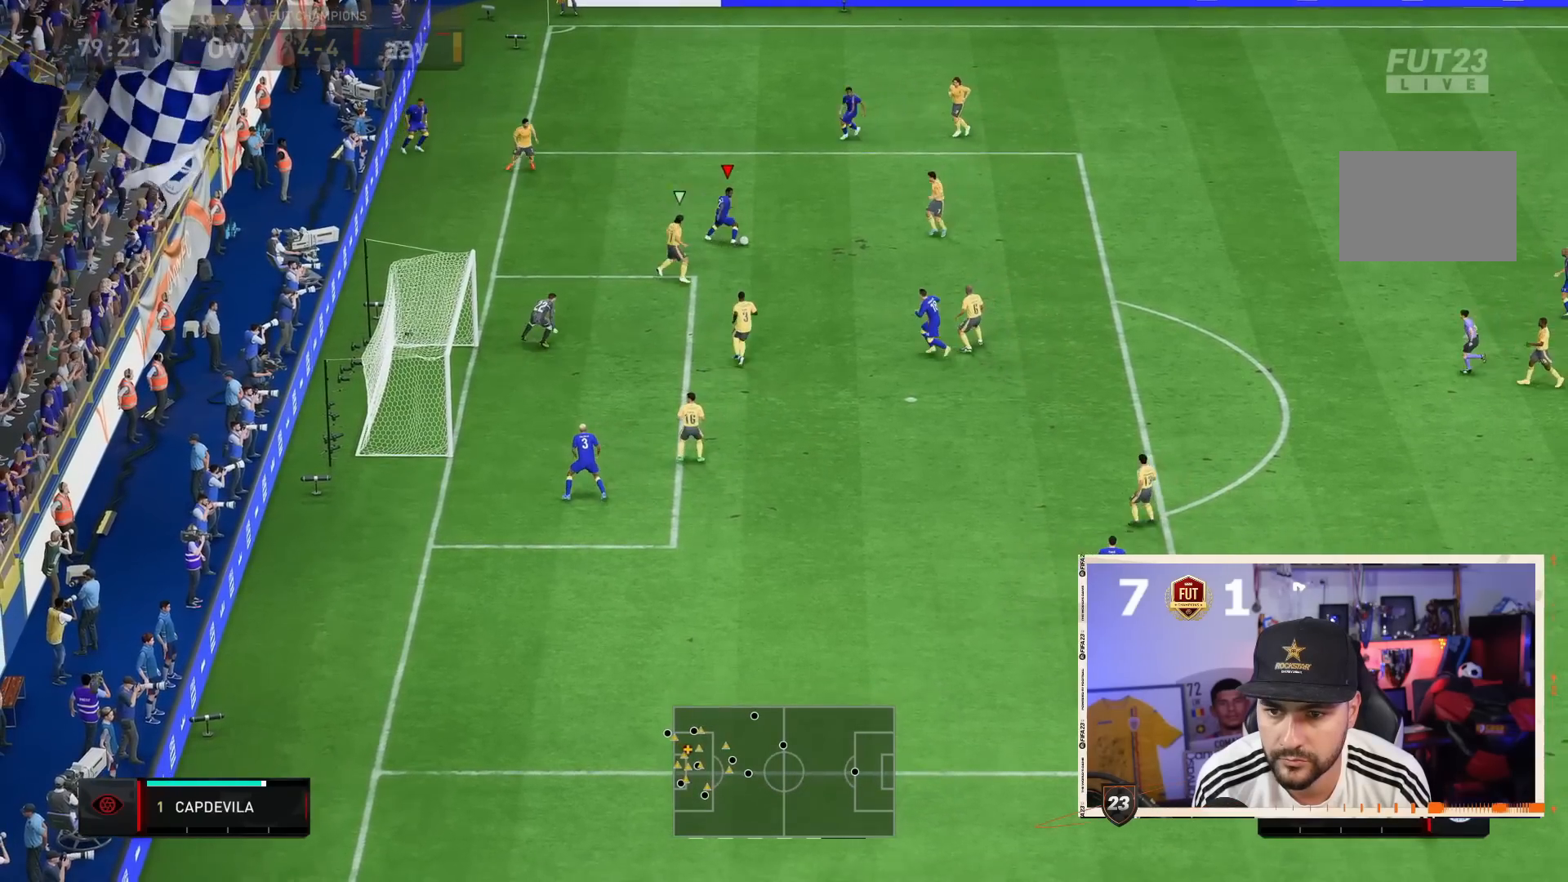
{"dt_ms": 500, "buttons": [], "left_stick": "down", "right_stick": "center", "events": [[83, "left_stick", "right"], [183, "left_stick", "down-right"], [450, "left_stick", "down"]]}
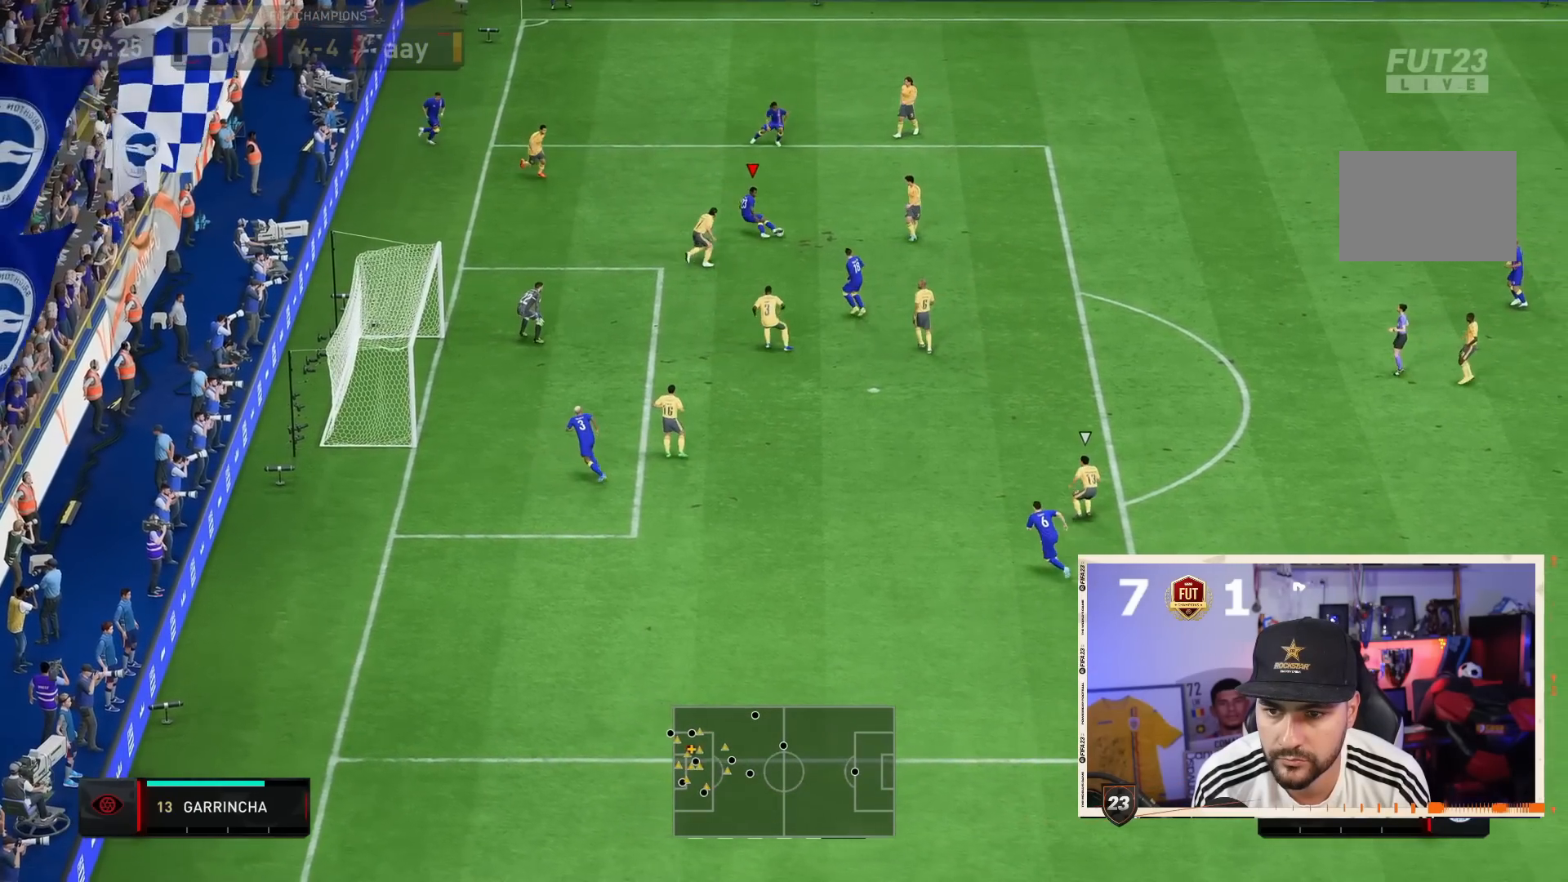
{"dt_ms": 500, "buttons": ["R1"], "left_stick": "center", "right_stick": "center", "events": [[217, "left_stick", "down-right"], [283, "R1", "down"], [350, "left_stick", "center"]]}
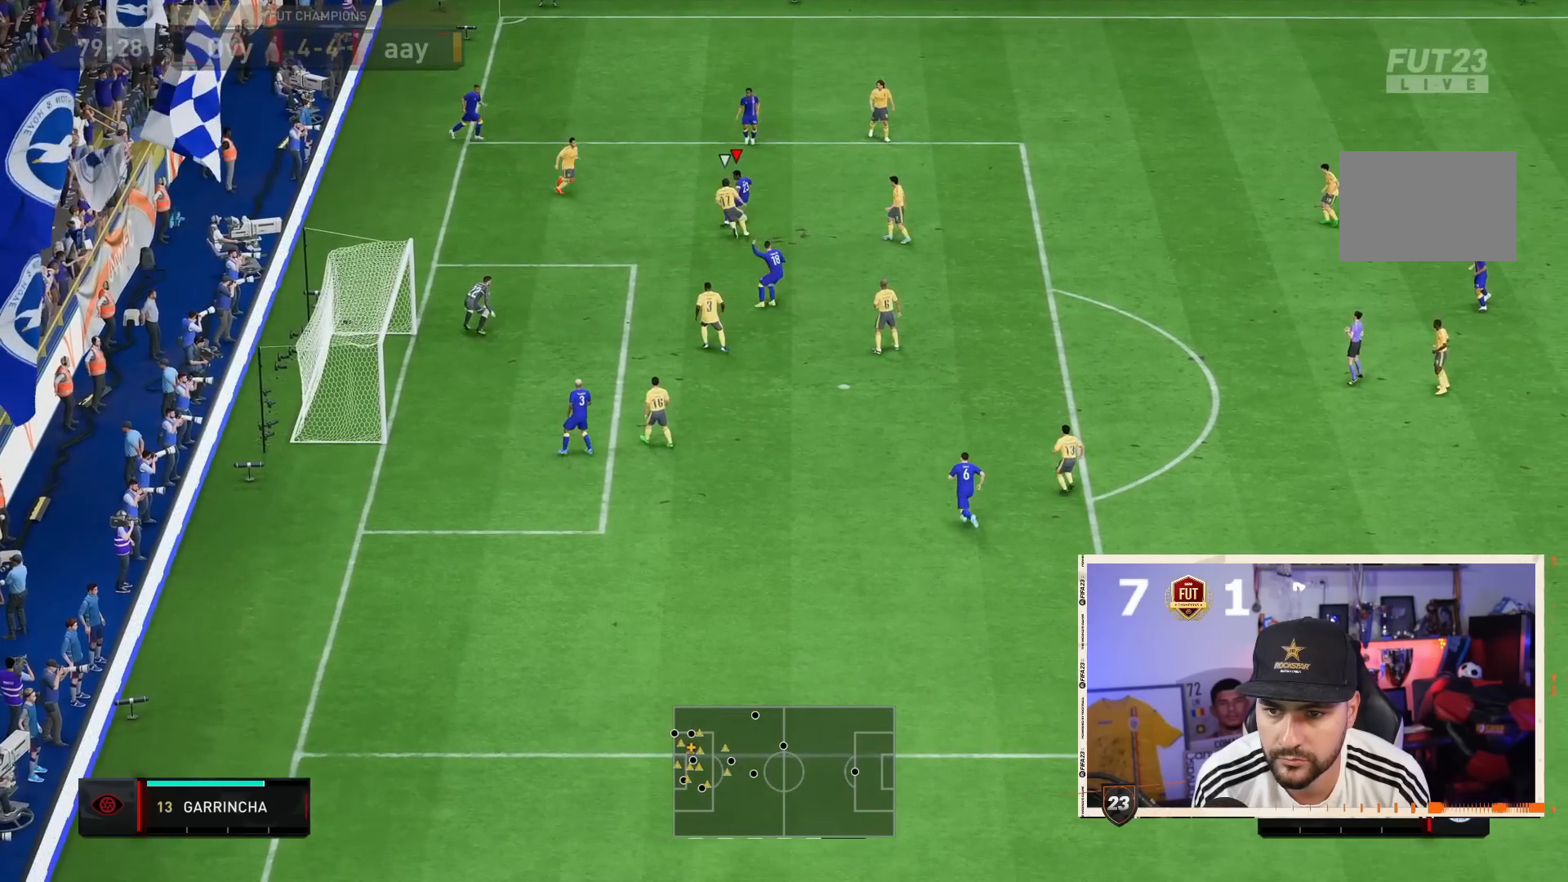
{"dt_ms": 500, "buttons": [], "left_stick": "down-right", "right_stick": "center", "events": [[17, "R1", "up"], [167, "left_stick", "down-right"], [433, "CROSS", "down"], [500, "CROSS", "up"]]}
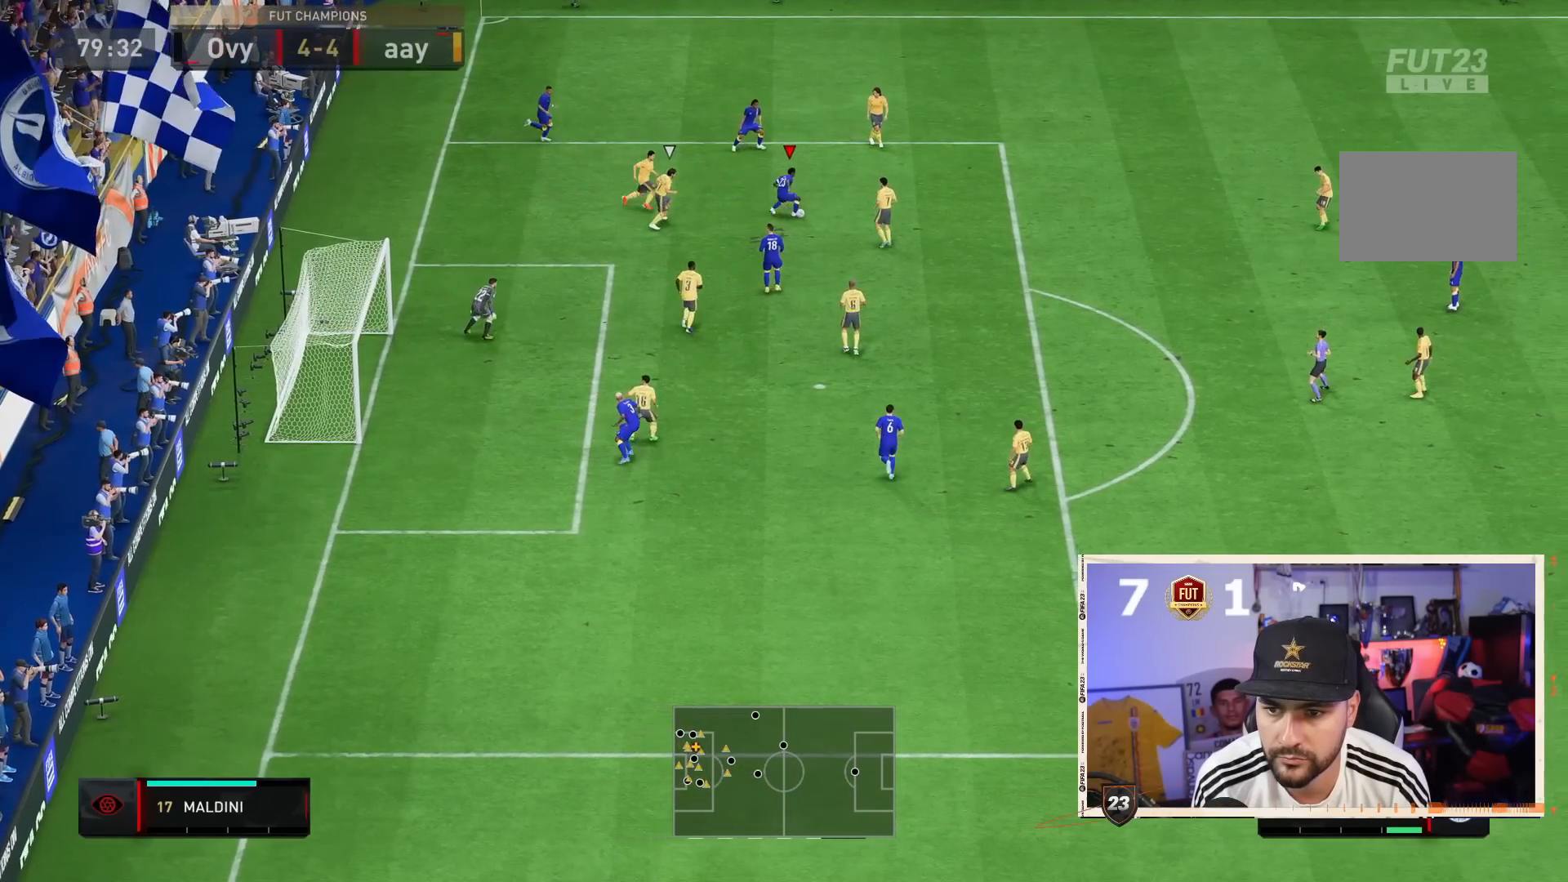
{"dt_ms": 500, "buttons": [], "left_stick": "down-right", "right_stick": "center", "events": []}
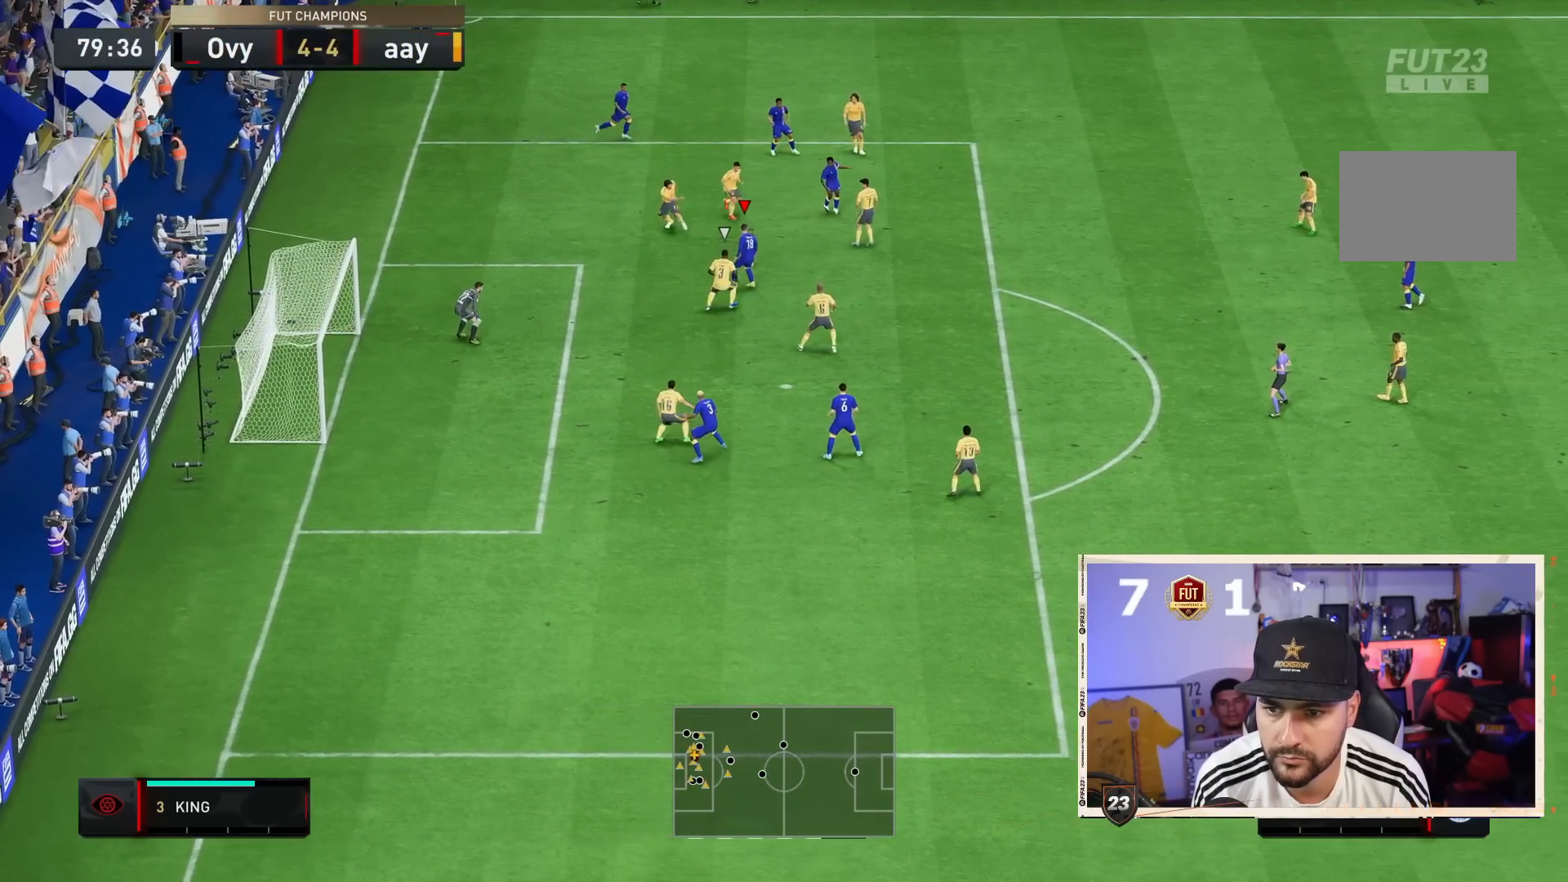
{"dt_ms": 500, "buttons": [], "left_stick": "down-right", "right_stick": "center", "events": []}
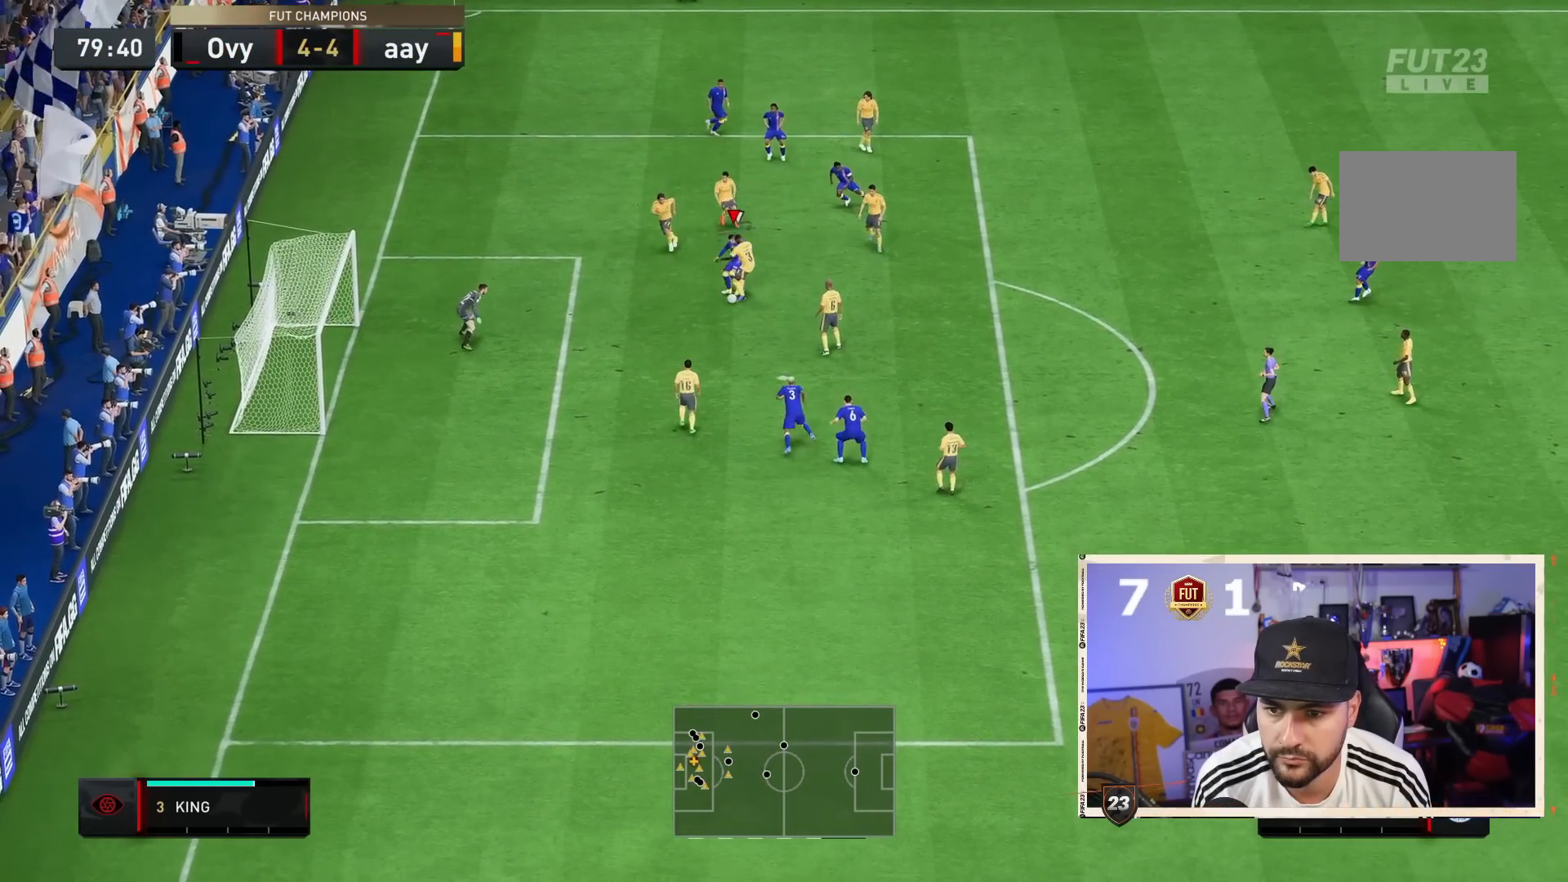
{"dt_ms": 500, "buttons": [], "left_stick": "down-right", "right_stick": "center", "events": []}
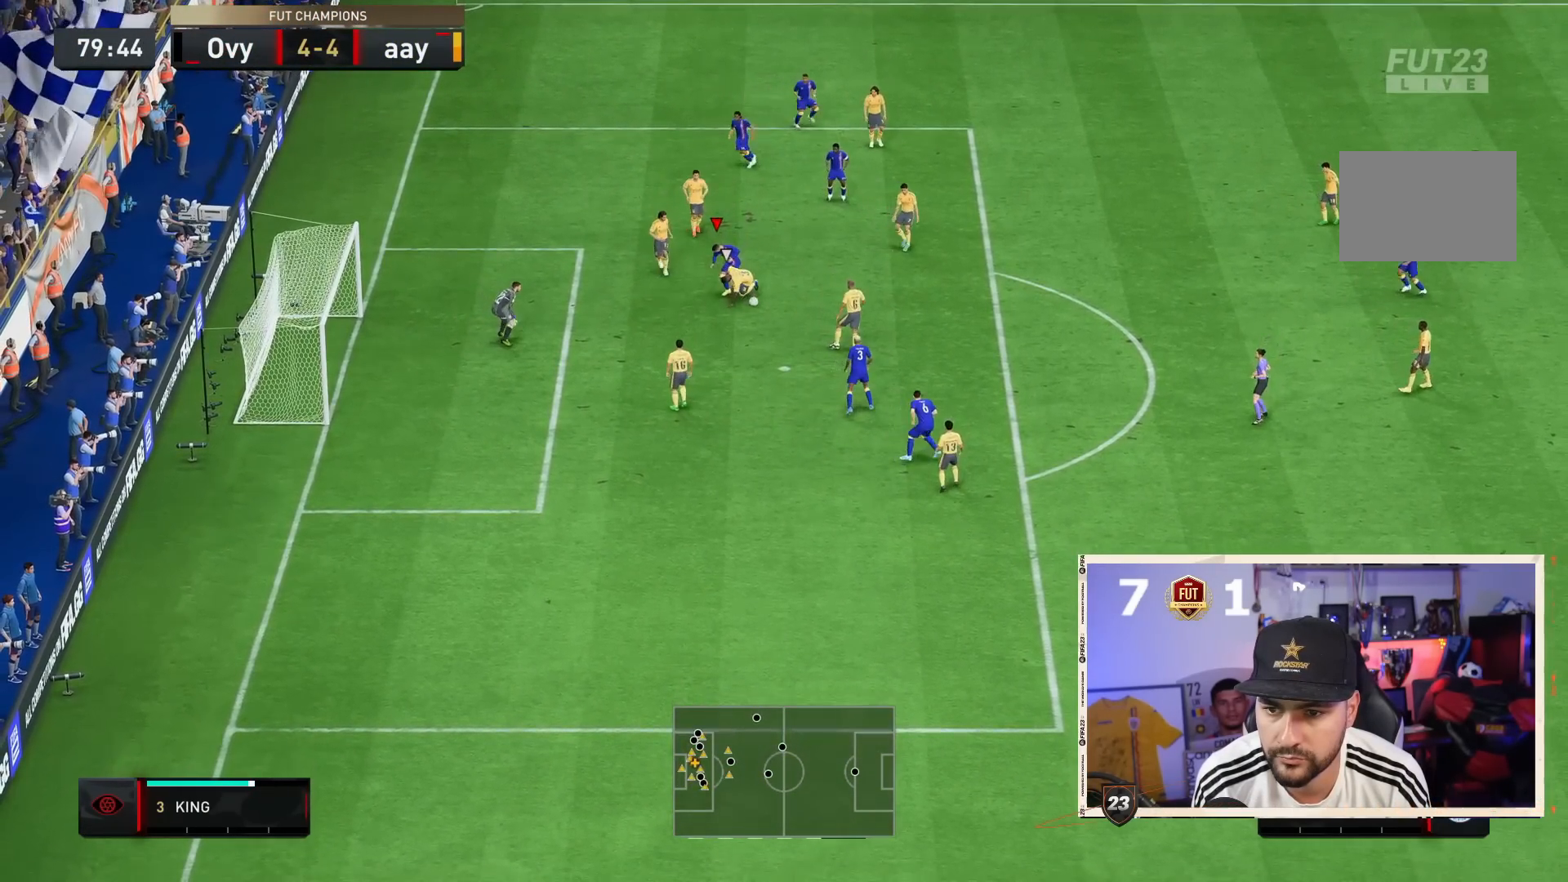
{"dt_ms": 500, "buttons": [], "left_stick": "down-right", "right_stick": "center", "events": []}
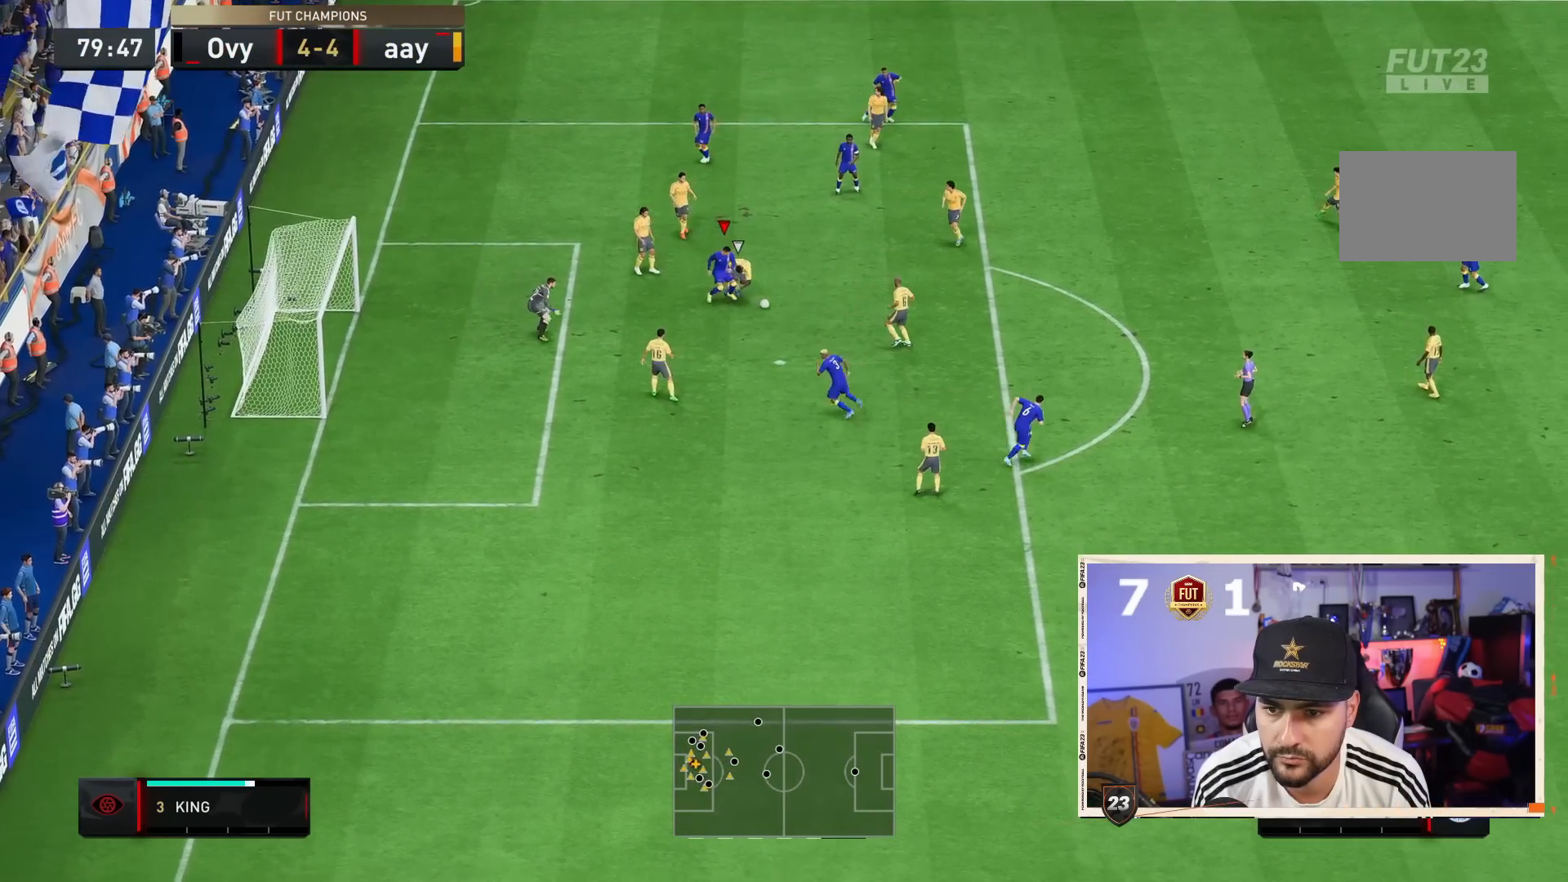
{"dt_ms": 500, "buttons": [], "left_stick": "down-right", "right_stick": "center", "events": []}
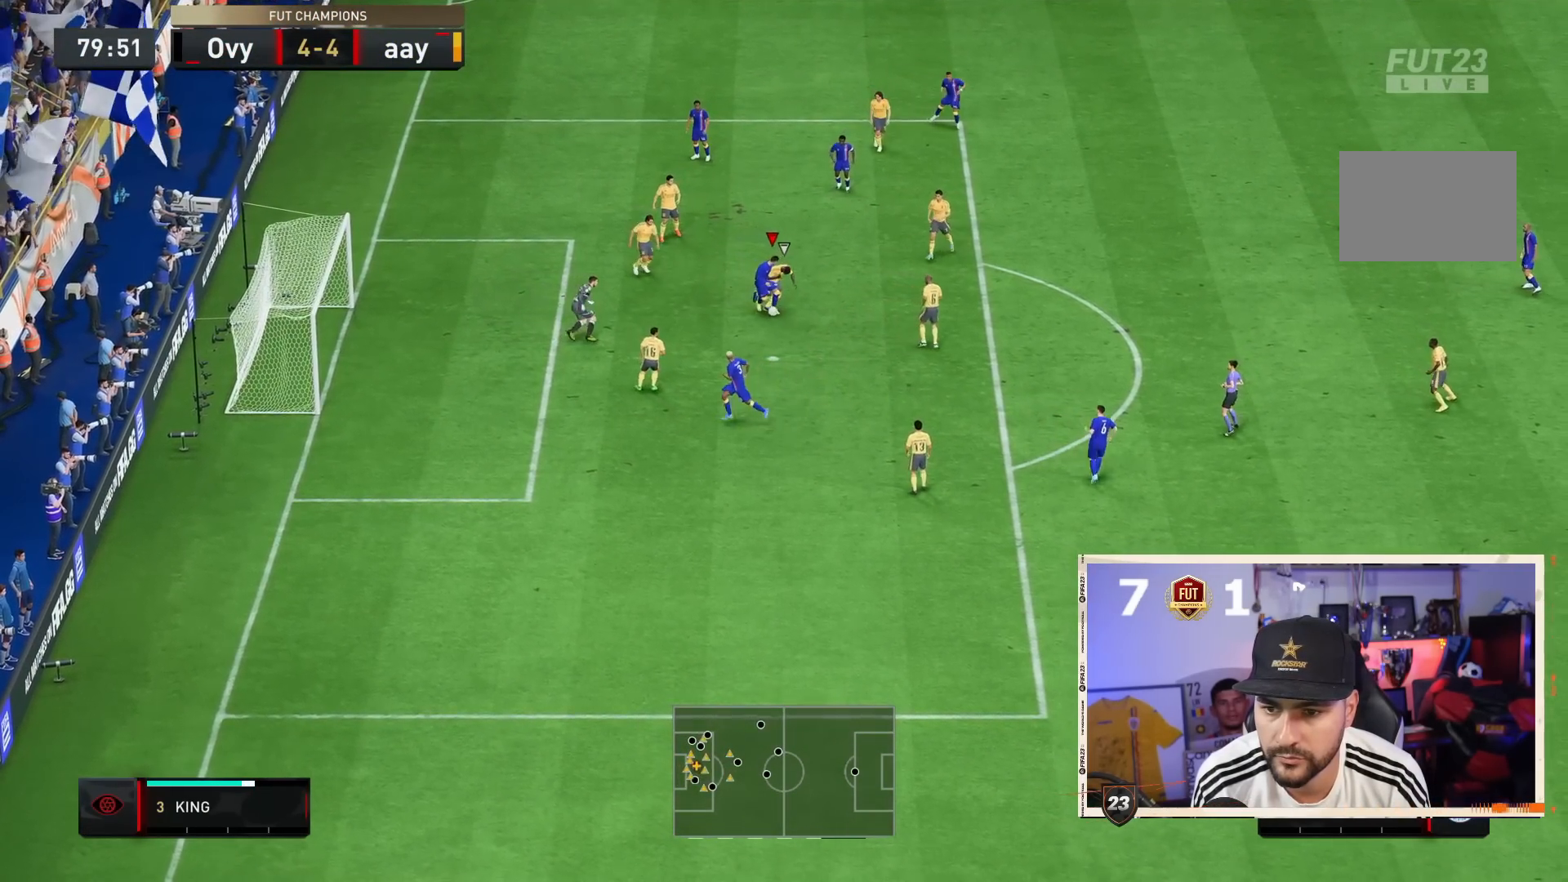
{"dt_ms": 500, "buttons": [], "left_stick": "down-right", "right_stick": "center", "events": [[217, "CIRCLE", "down"], [333, "CIRCLE", "up"]]}
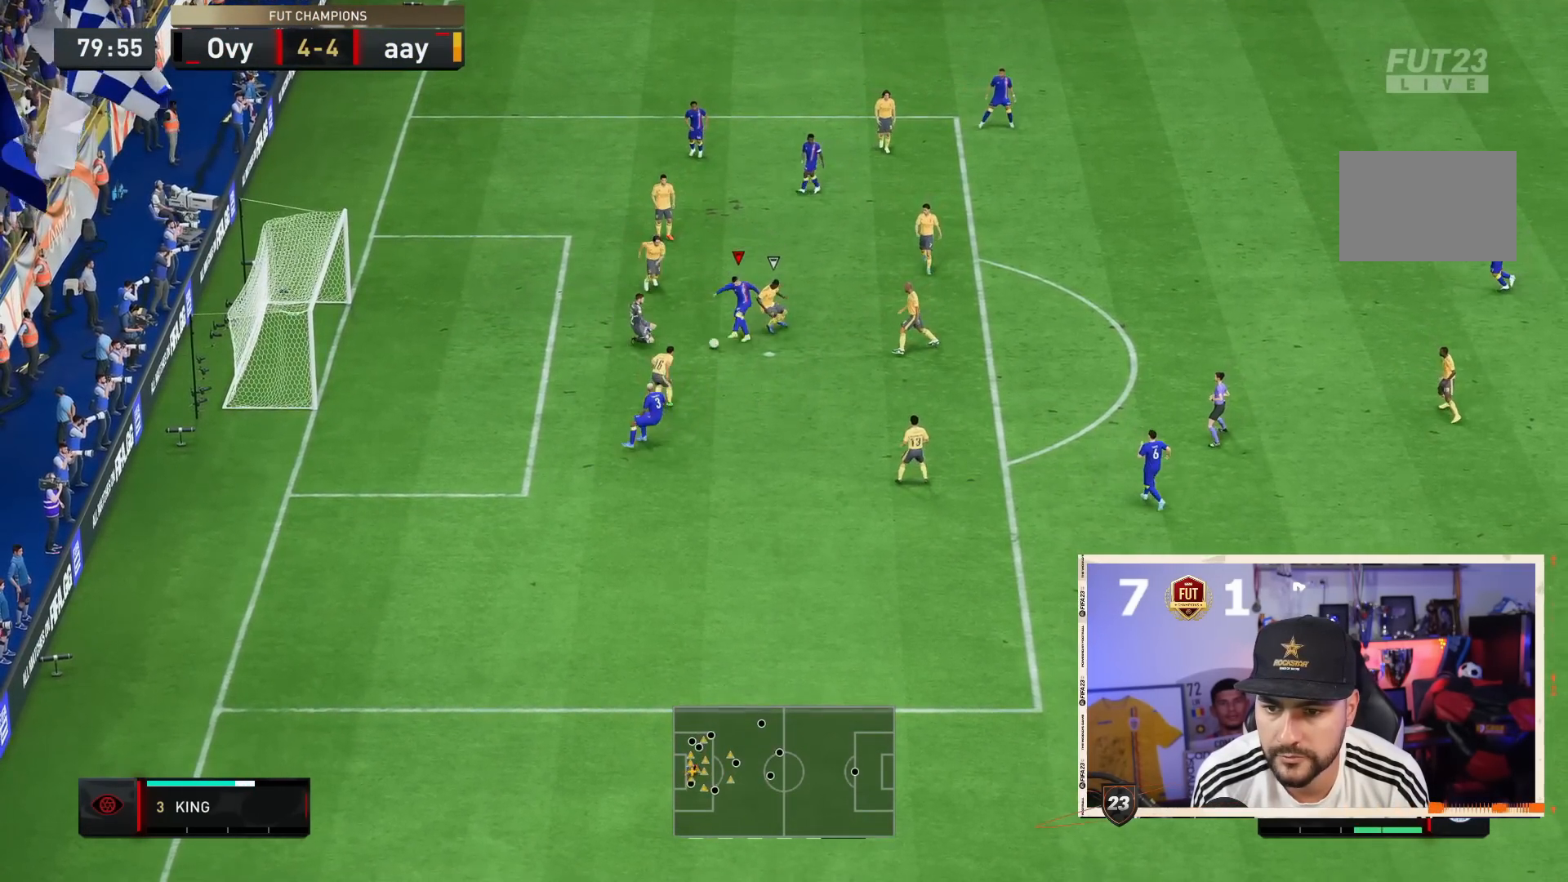
{"dt_ms": 500, "buttons": [], "left_stick": "down-right", "right_stick": "center", "events": []}
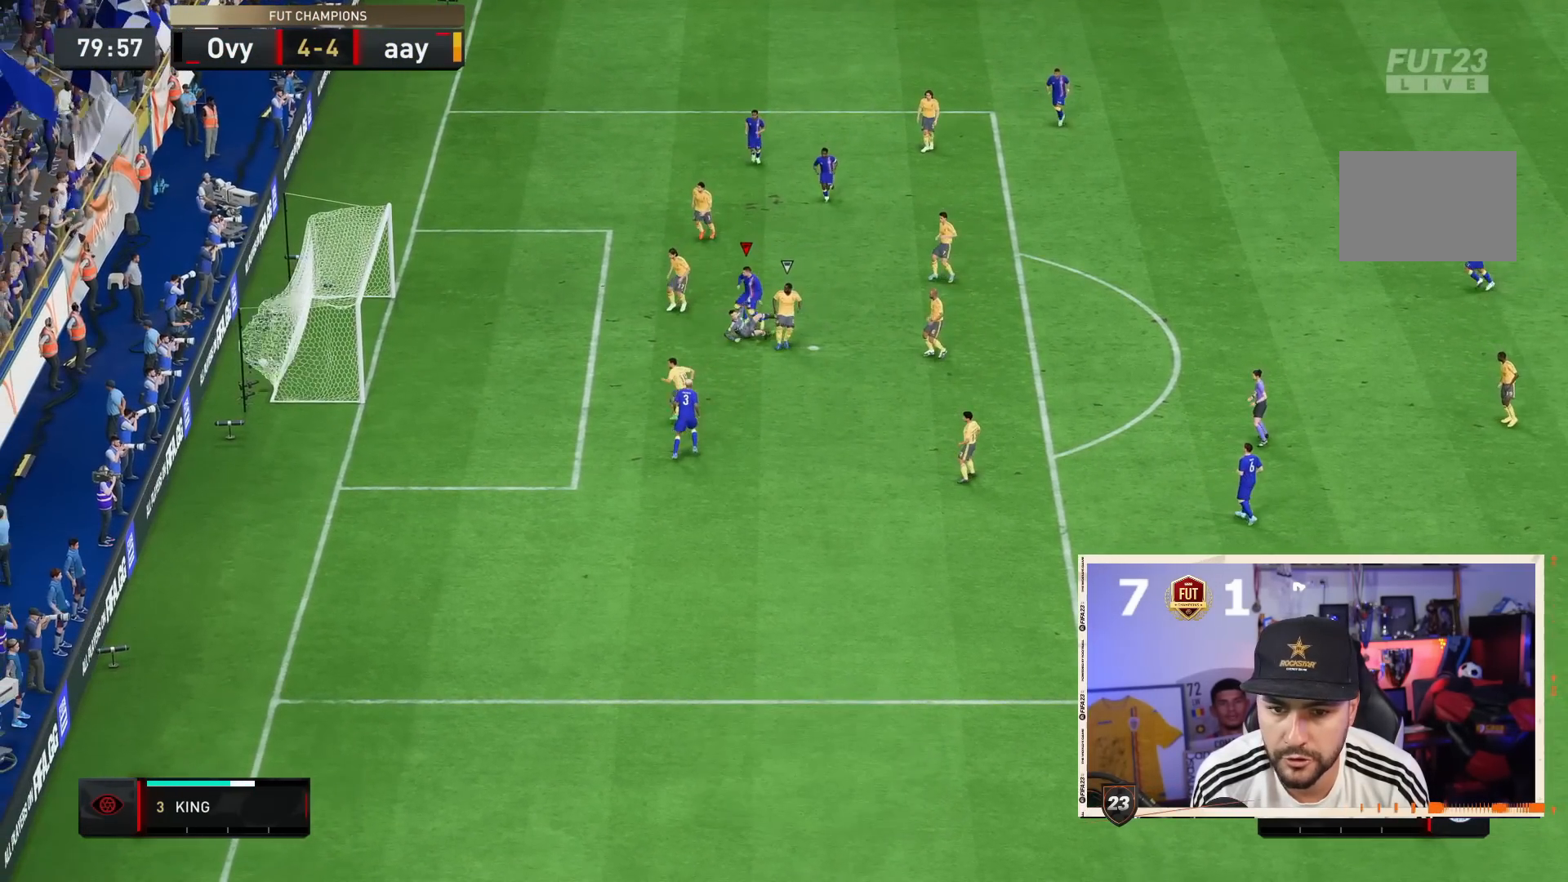
{"dt_ms": 500, "buttons": [], "left_stick": "center", "right_stick": "center", "events": [[317, "left_stick", "center"]]}
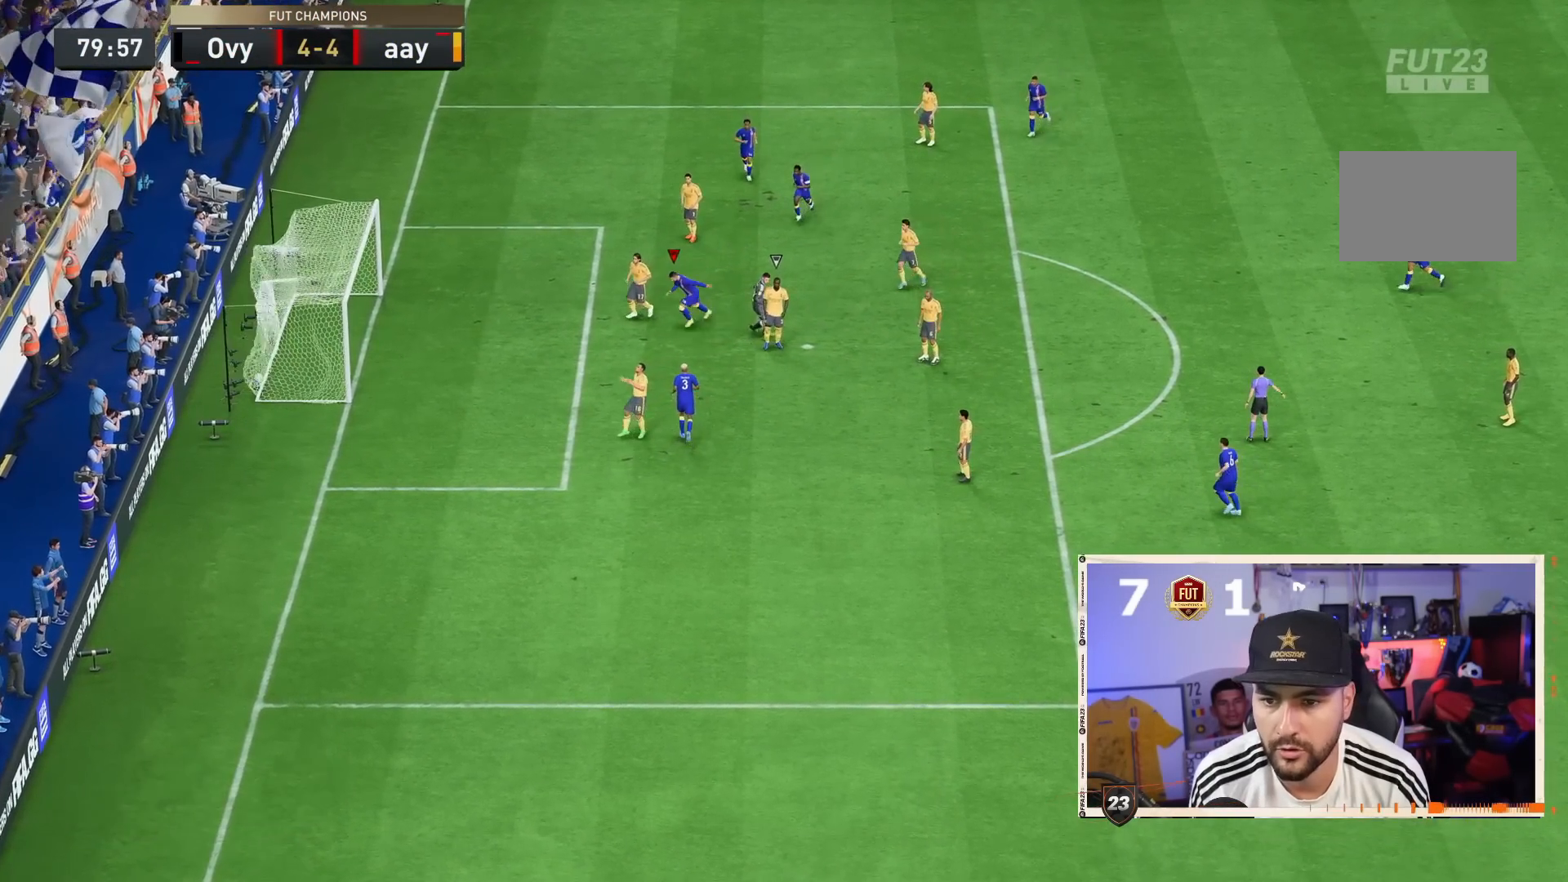
{"dt_ms": 1000, "buttons": [], "left_stick": "center", "right_stick": "center"}
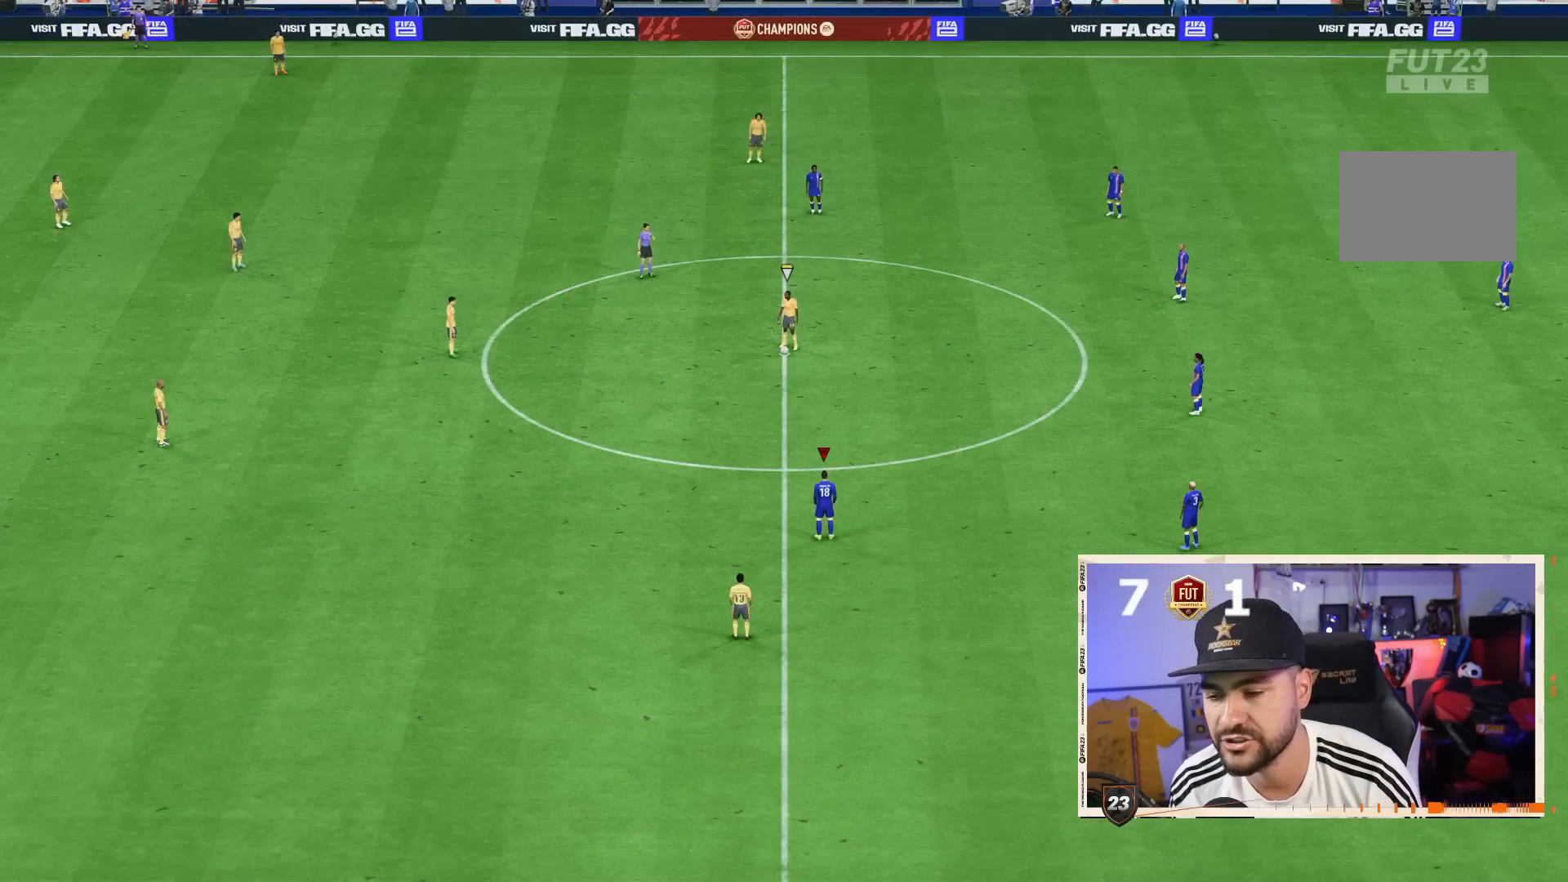
{"dt_ms": 500, "buttons": [], "left_stick": "center", "right_stick": "center", "events": []}
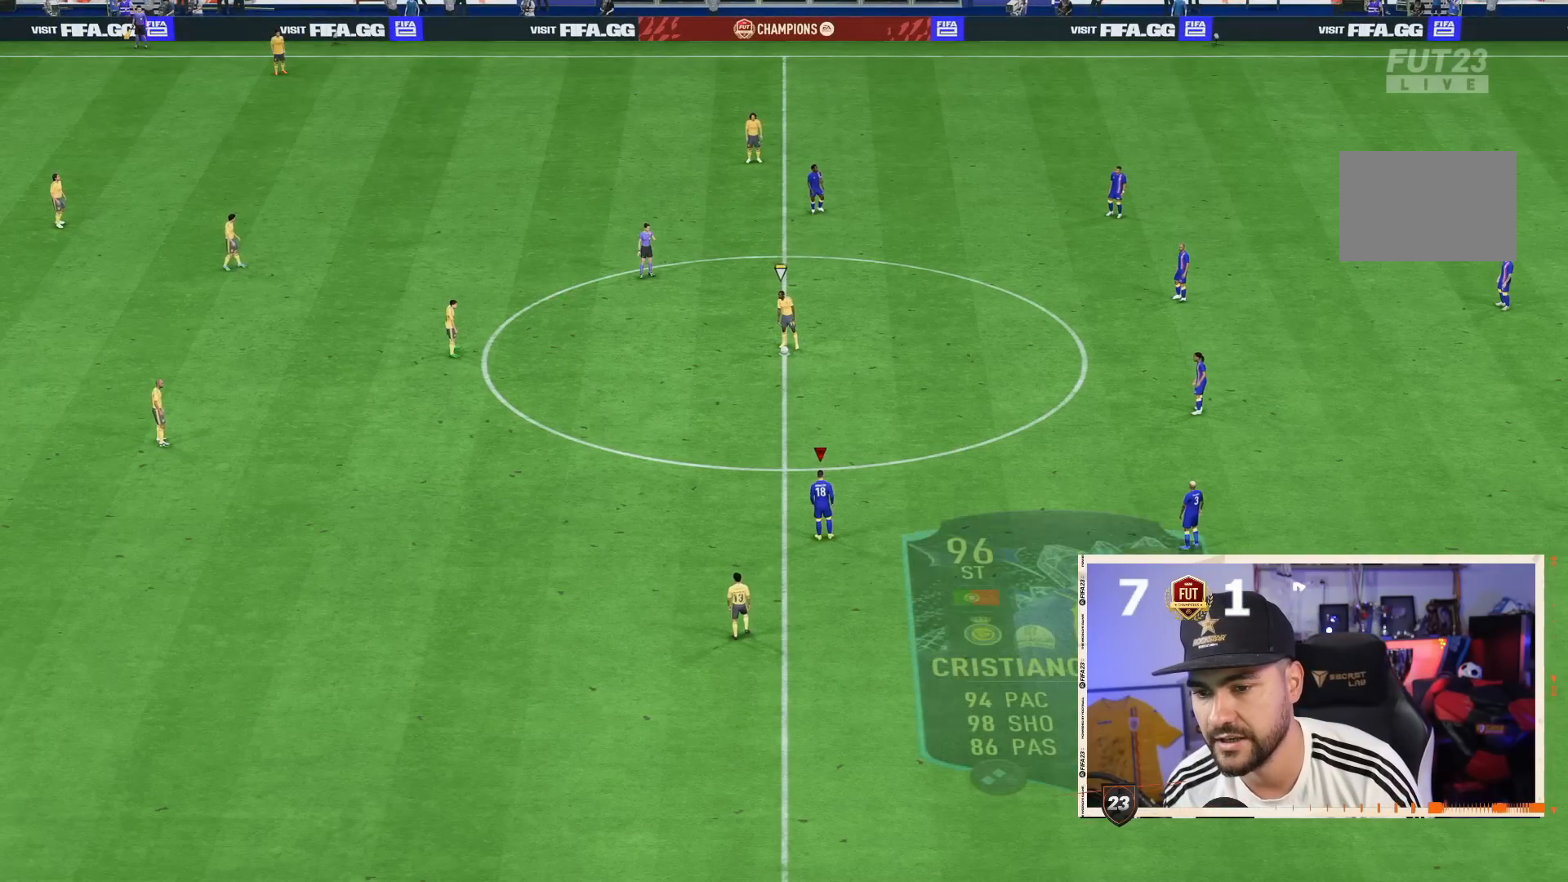
{"dt_ms": 500, "buttons": [], "left_stick": "center", "right_stick": "center", "events": [[133, "DPAD_DOWN", "down"], [233, "DPAD_DOWN", "up"], [367, "DPAD_DOWN", "down"], [467, "DPAD_DOWN", "up"]]}
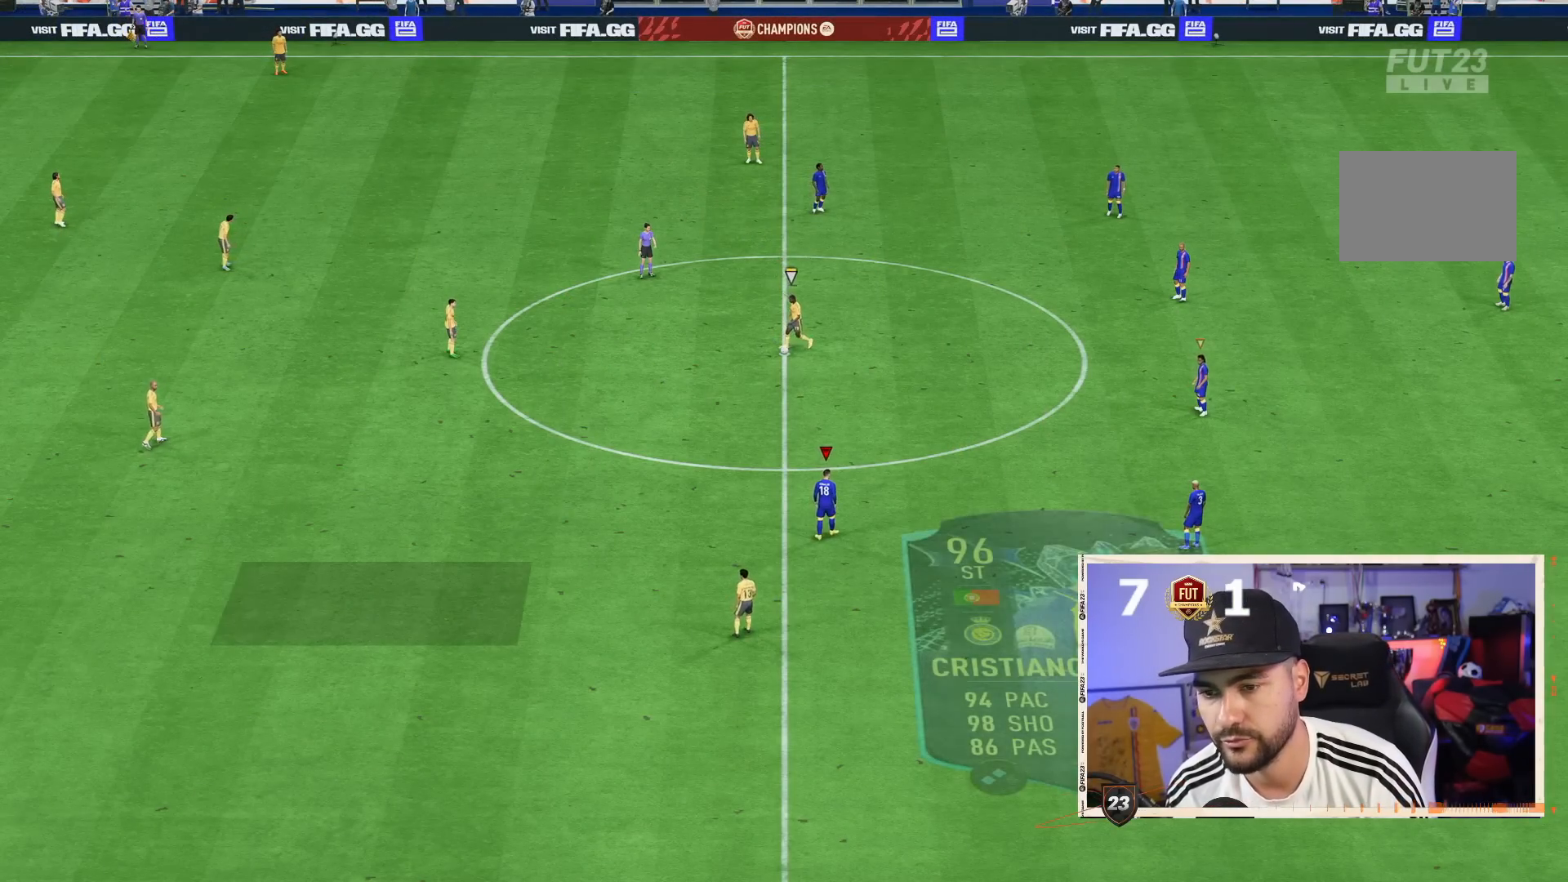
{"dt_ms": 500, "buttons": [], "left_stick": "center", "right_stick": "center", "events": [[33, "DPAD_DOWN", "down"], [133, "DPAD_DOWN", "up"], [233, "DPAD_DOWN", "down"], [300, "DPAD_DOWN", "up"]]}
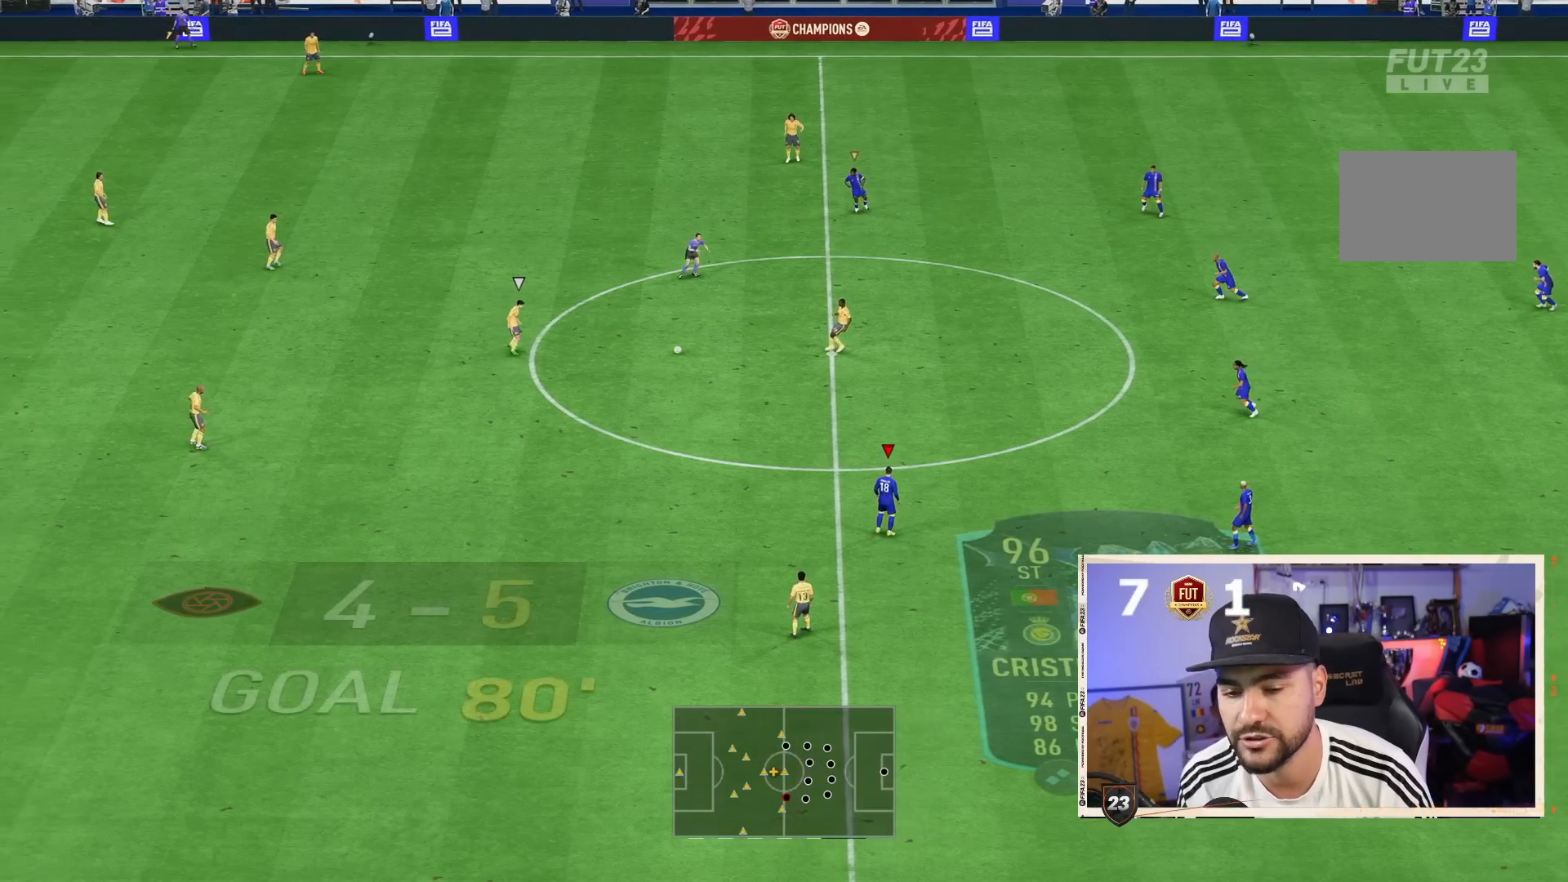
{"dt_ms": 500, "buttons": ["CROSS"], "left_stick": "down", "right_stick": "center", "events": [[117, "left_stick", "down"], [300, "CROSS", "down"]]}
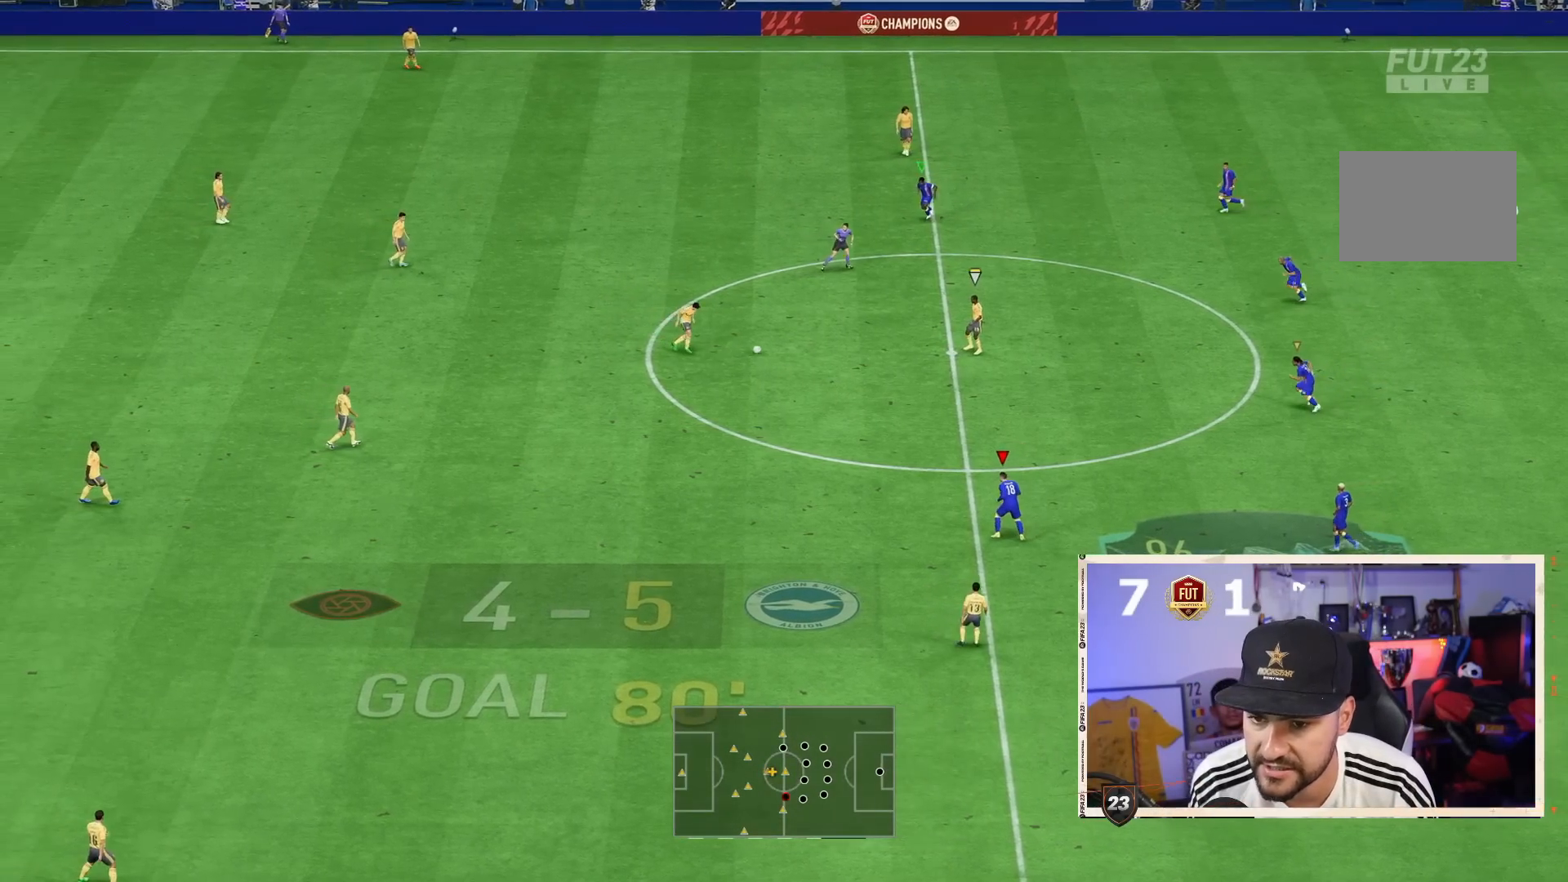
{"dt_ms": 500, "buttons": ["CROSS"], "left_stick": "down-left", "right_stick": "center"}
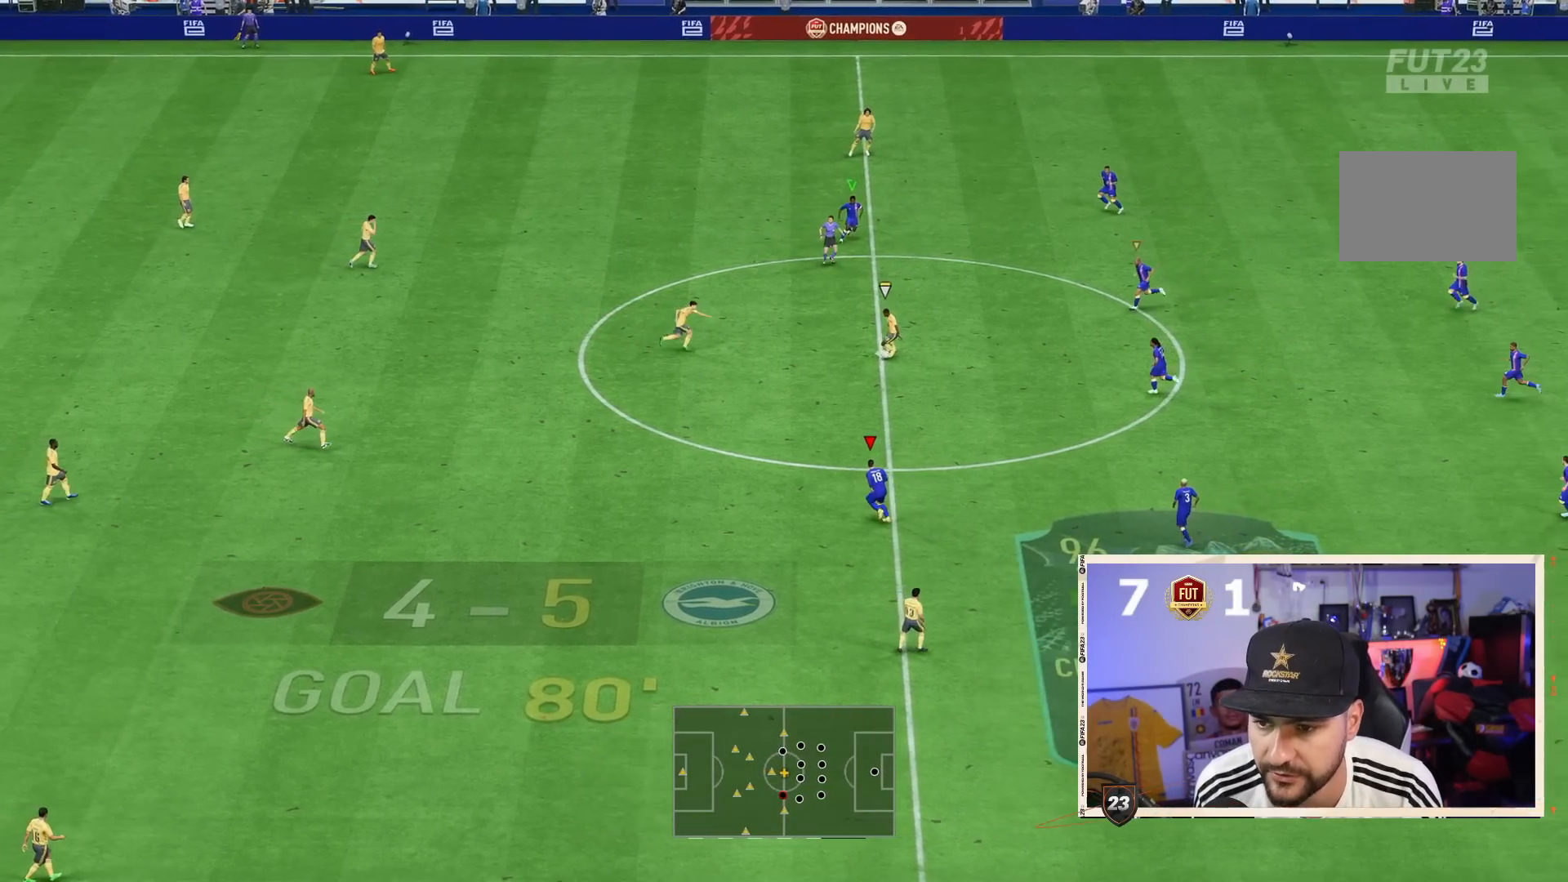
{"dt_ms": 500, "buttons": ["CROSS"], "left_stick": "down", "right_stick": "center", "events": [[250, "left_stick", "left"], [417, "left_stick", "down"]]}
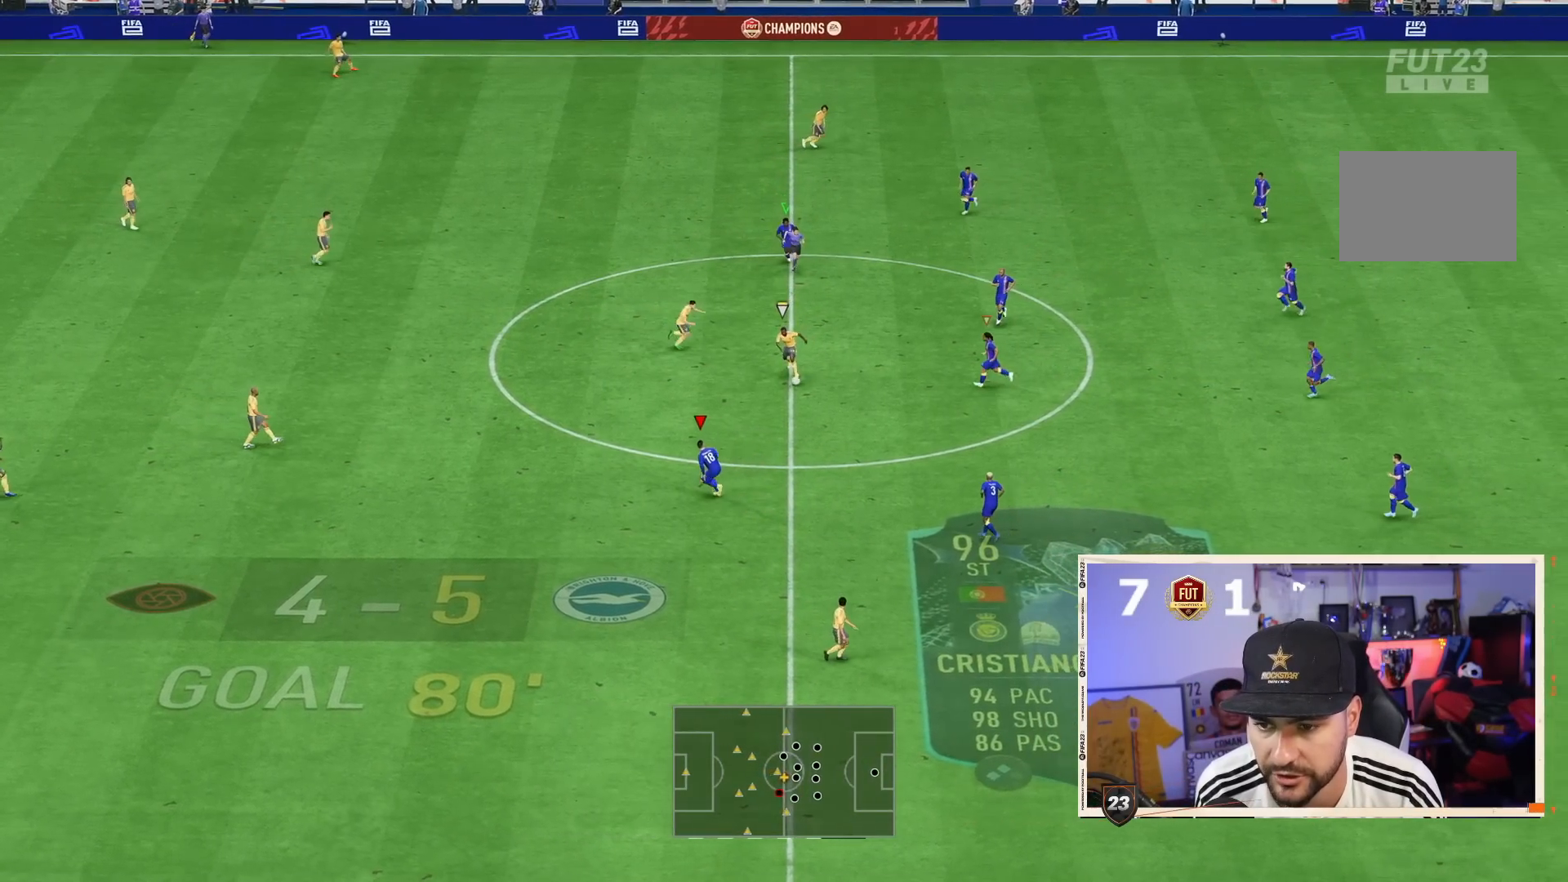
{"dt_ms": 500, "buttons": ["R2"], "left_stick": "down", "right_stick": "center"}